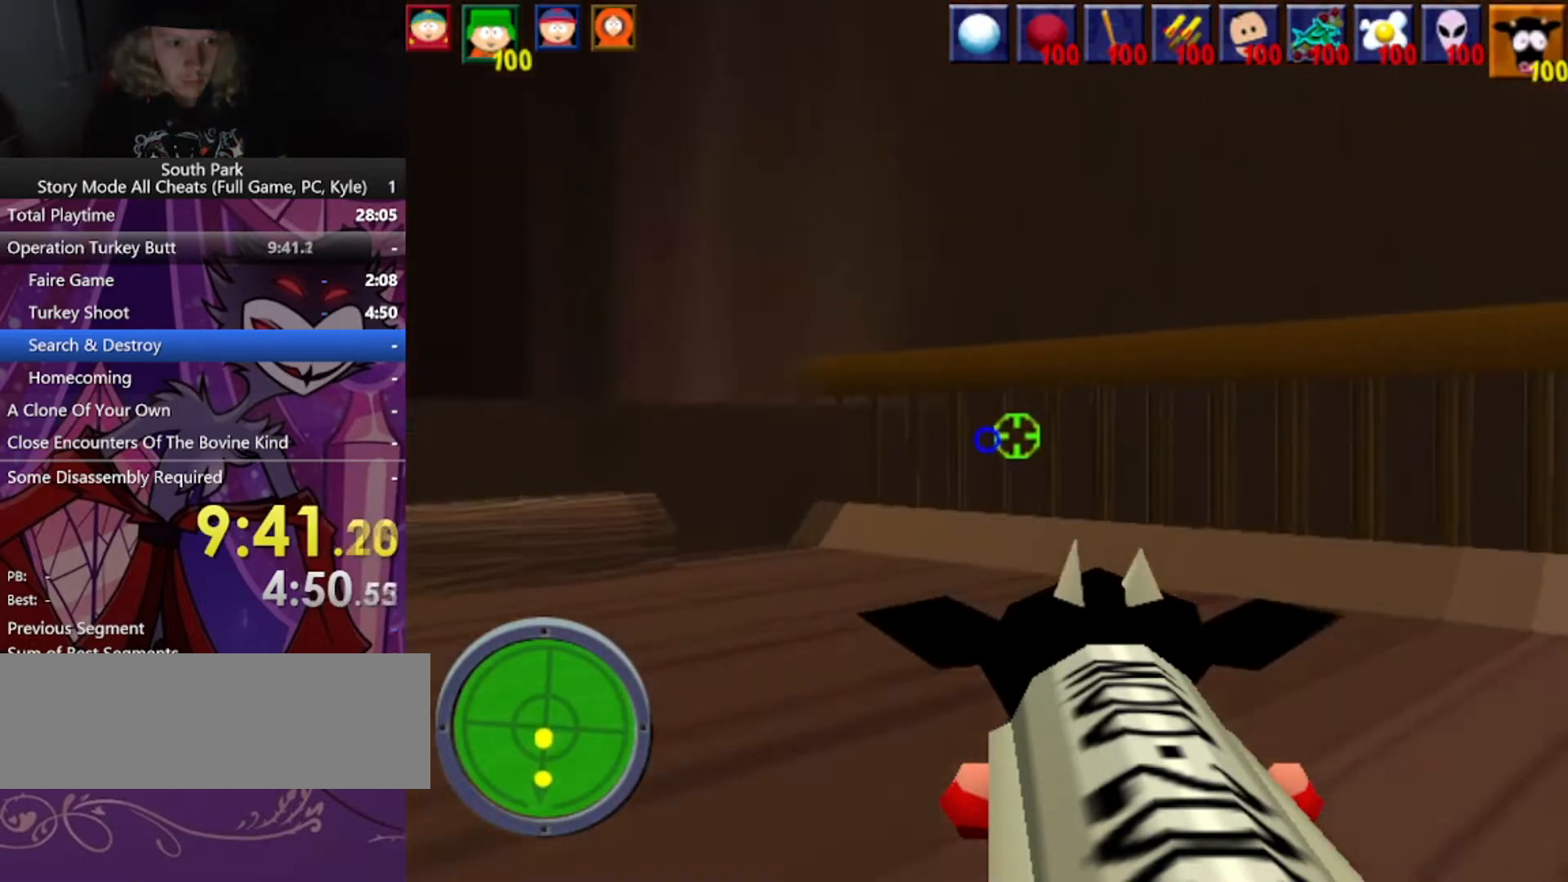
Gameplay with keyboard and mouse; each line is a JSON object with the keys and mouse buttons held at the frame after it. "events" lists presses ("down") and releases ("up") of "1", "2", "3", "4", "5", "a", "alt", "b", "c", "ctrl", "d", "e", "f", "g", "q", "r", "s", "shift", "space", "t", "tab", "tilde", "v", "w", "x", "z", "mouse_left", "mouse_wheel", "mouse_right", "mouse_mb4" and "mouse_mb5" between this image and that frame as [ms after this image, input, new state], when the widget could be followed in between. "mouse_left", "mouse_wheel", "mouse_right", "mouse_mb4", "mouse_mb5" = the "left", "wheel", "right", "mb4", "mb5" buttons of the "mouse" list. No other keys are recorded. "wheel" means that the mouse wheel is clicked or scrolled. Mouse movement is not recorded.
{"keys": ["a", "w"], "mouse": [], "events": []}
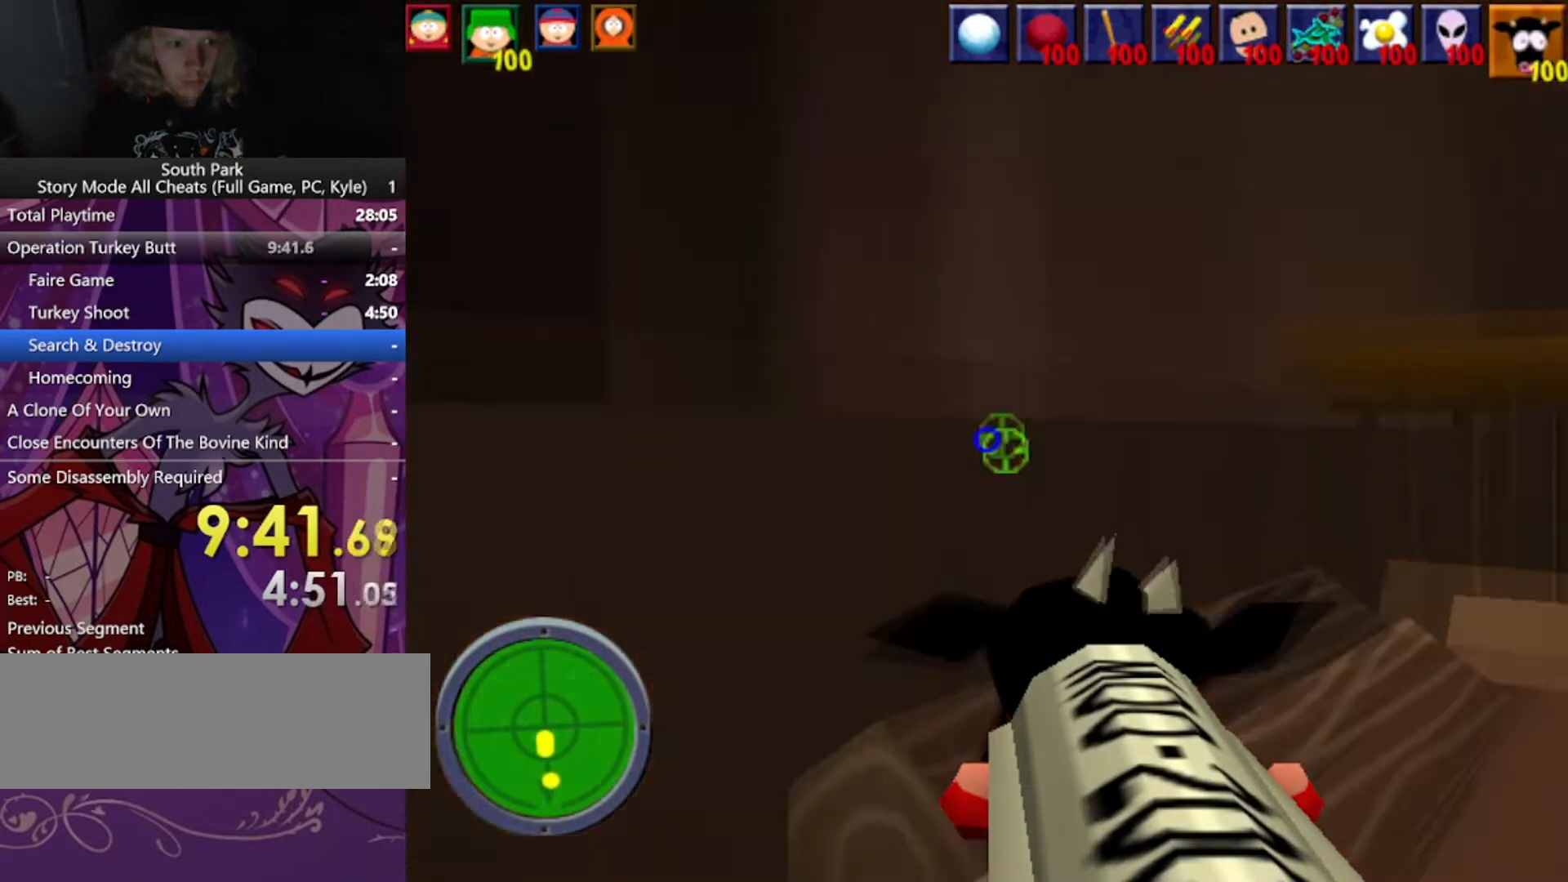
{"keys": ["a", "w"], "mouse": [], "events": [[200, "space", "down"], [467, "space", "up"]]}
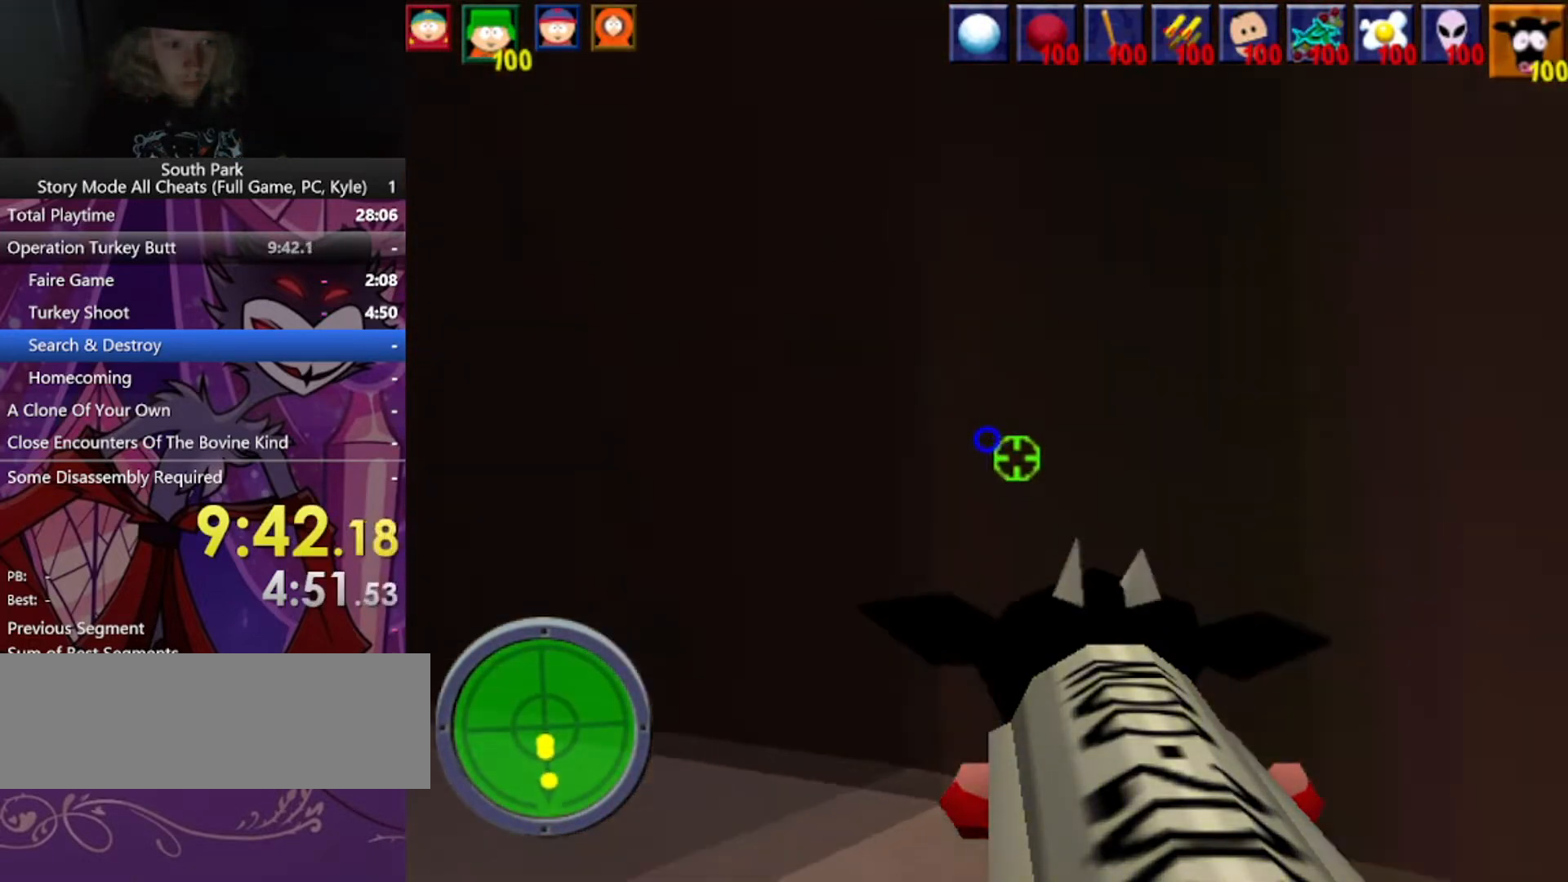
{"keys": ["a", "w"], "mouse": [], "events": []}
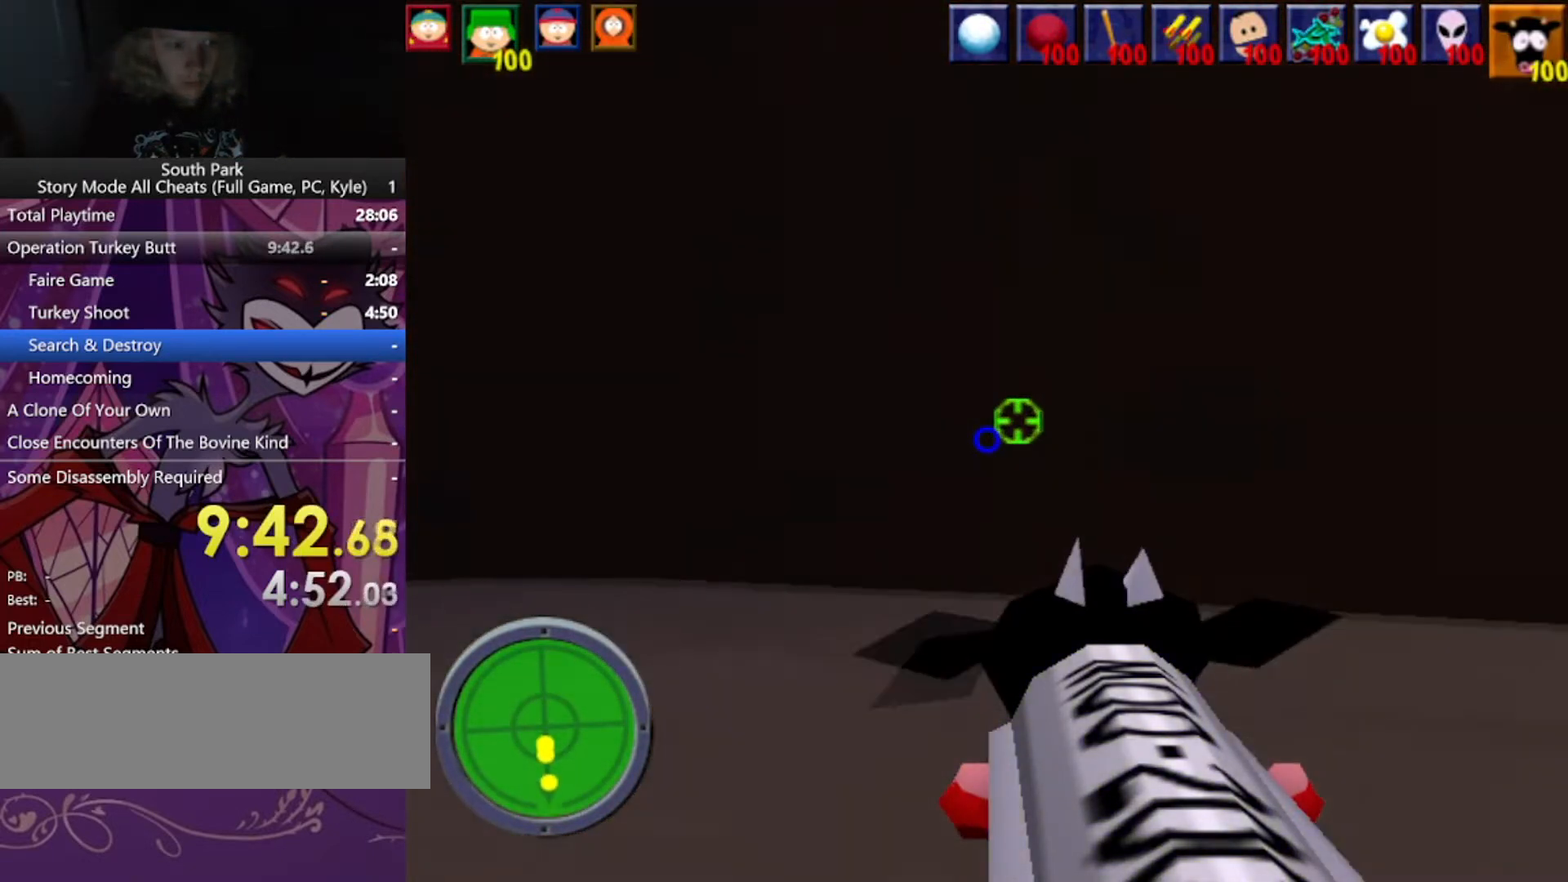
{"keys": ["a", "w"], "mouse": [], "events": []}
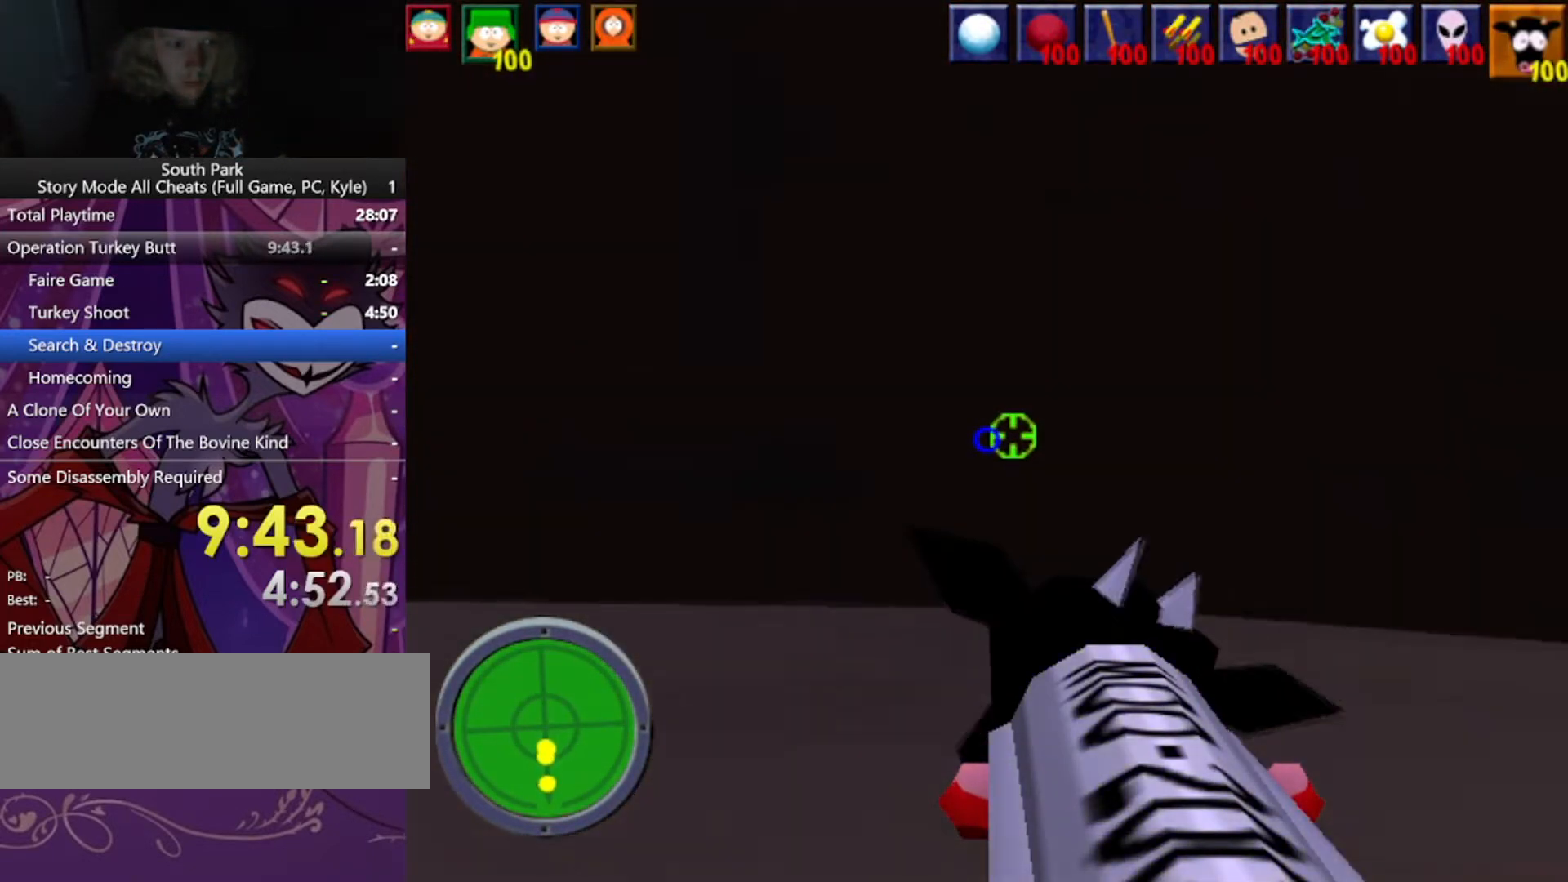
{"keys": ["a", "w"], "mouse": [], "events": []}
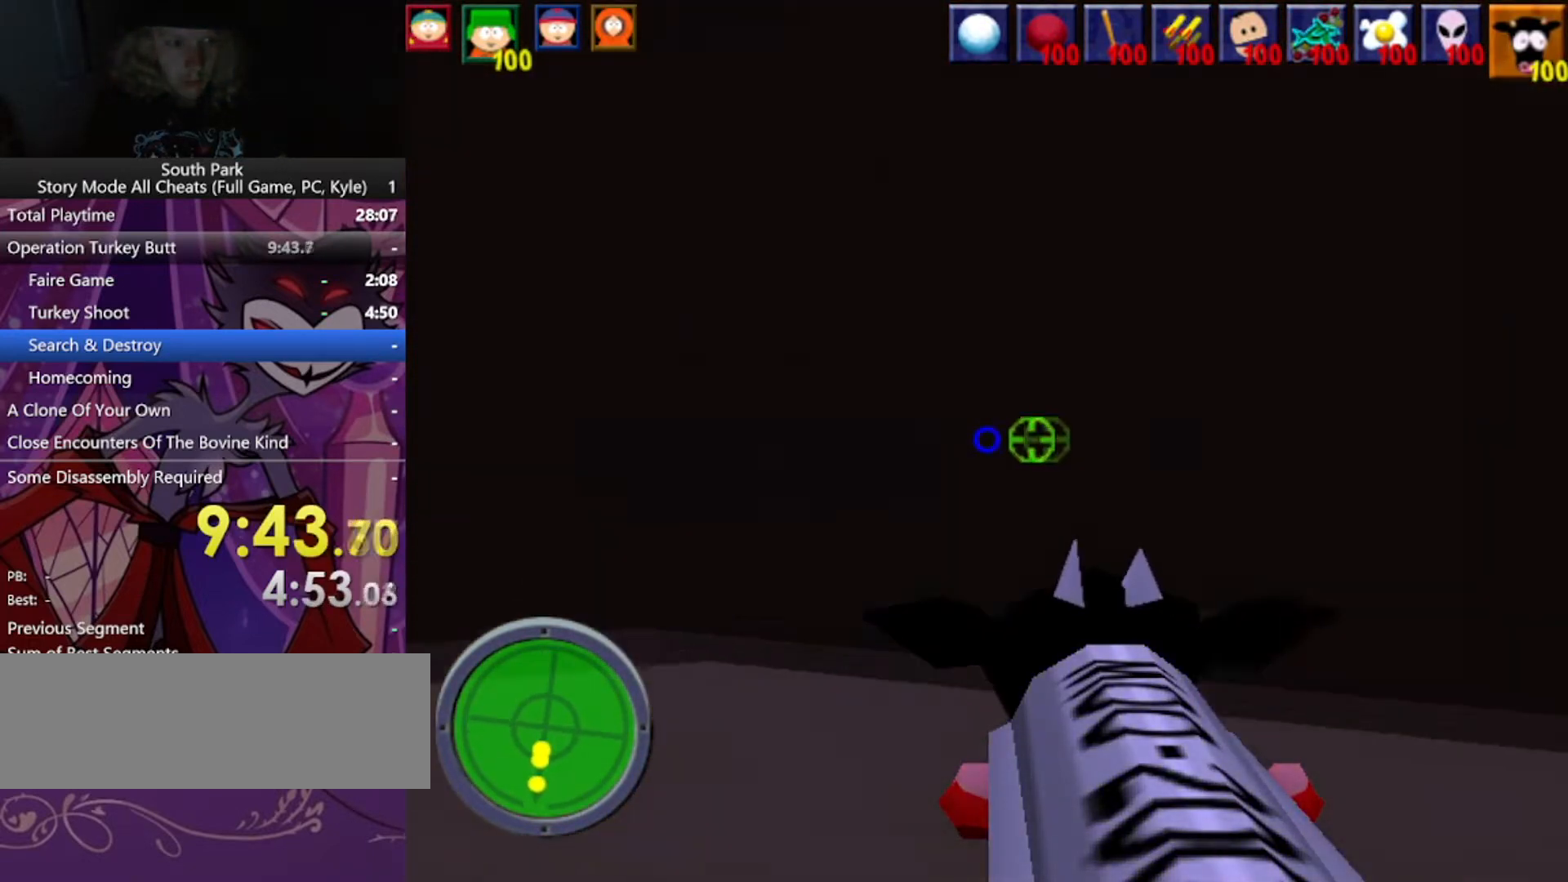
{"keys": ["a", "w"], "mouse": [], "events": []}
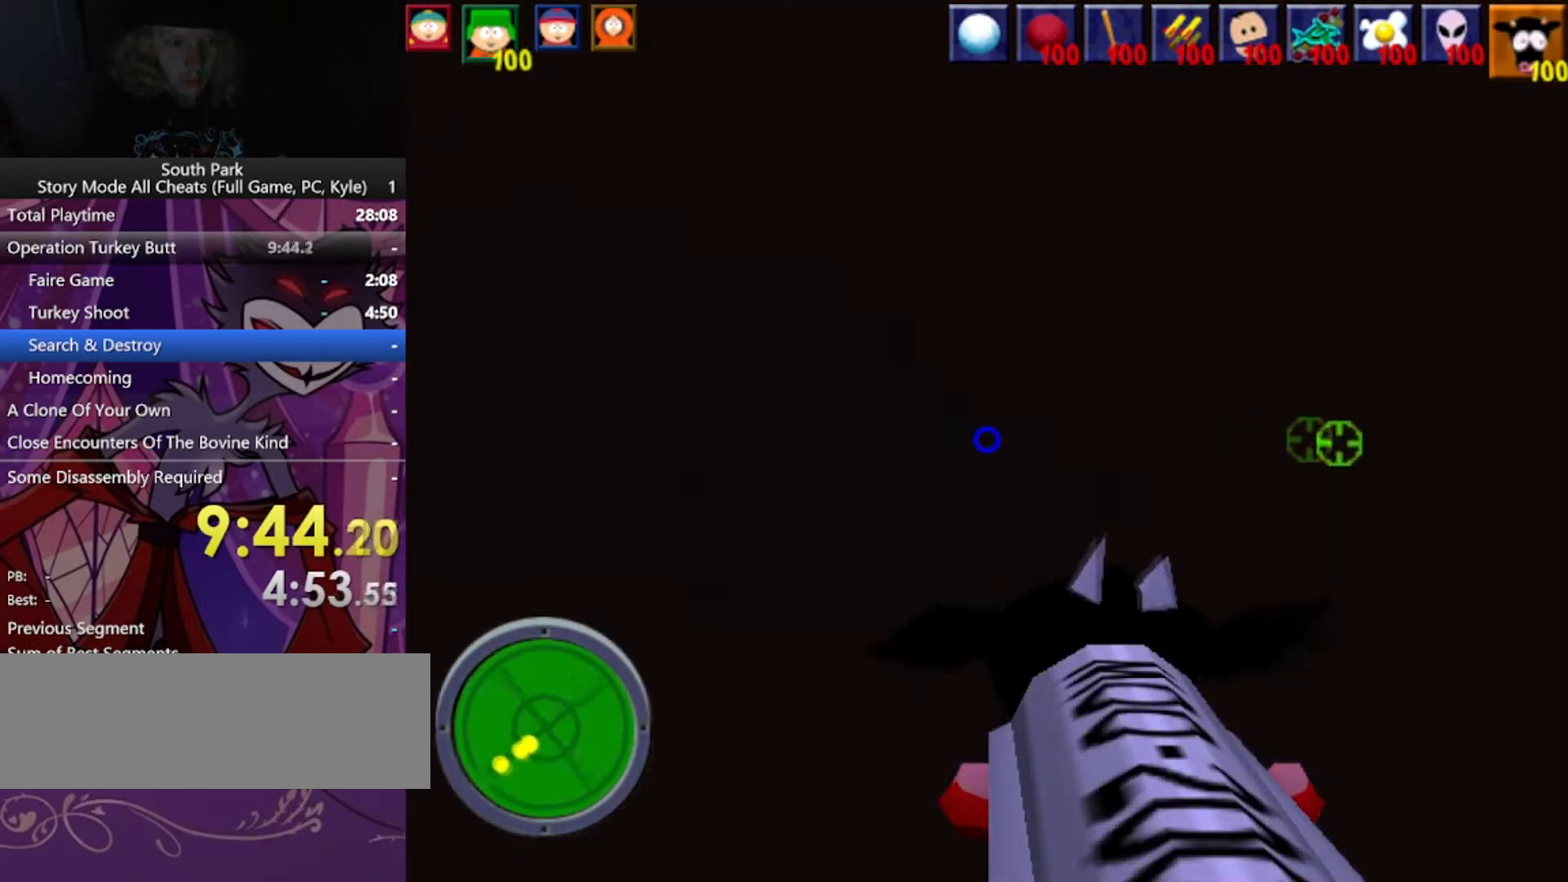
{"keys": ["a", "w"], "mouse": [], "events": []}
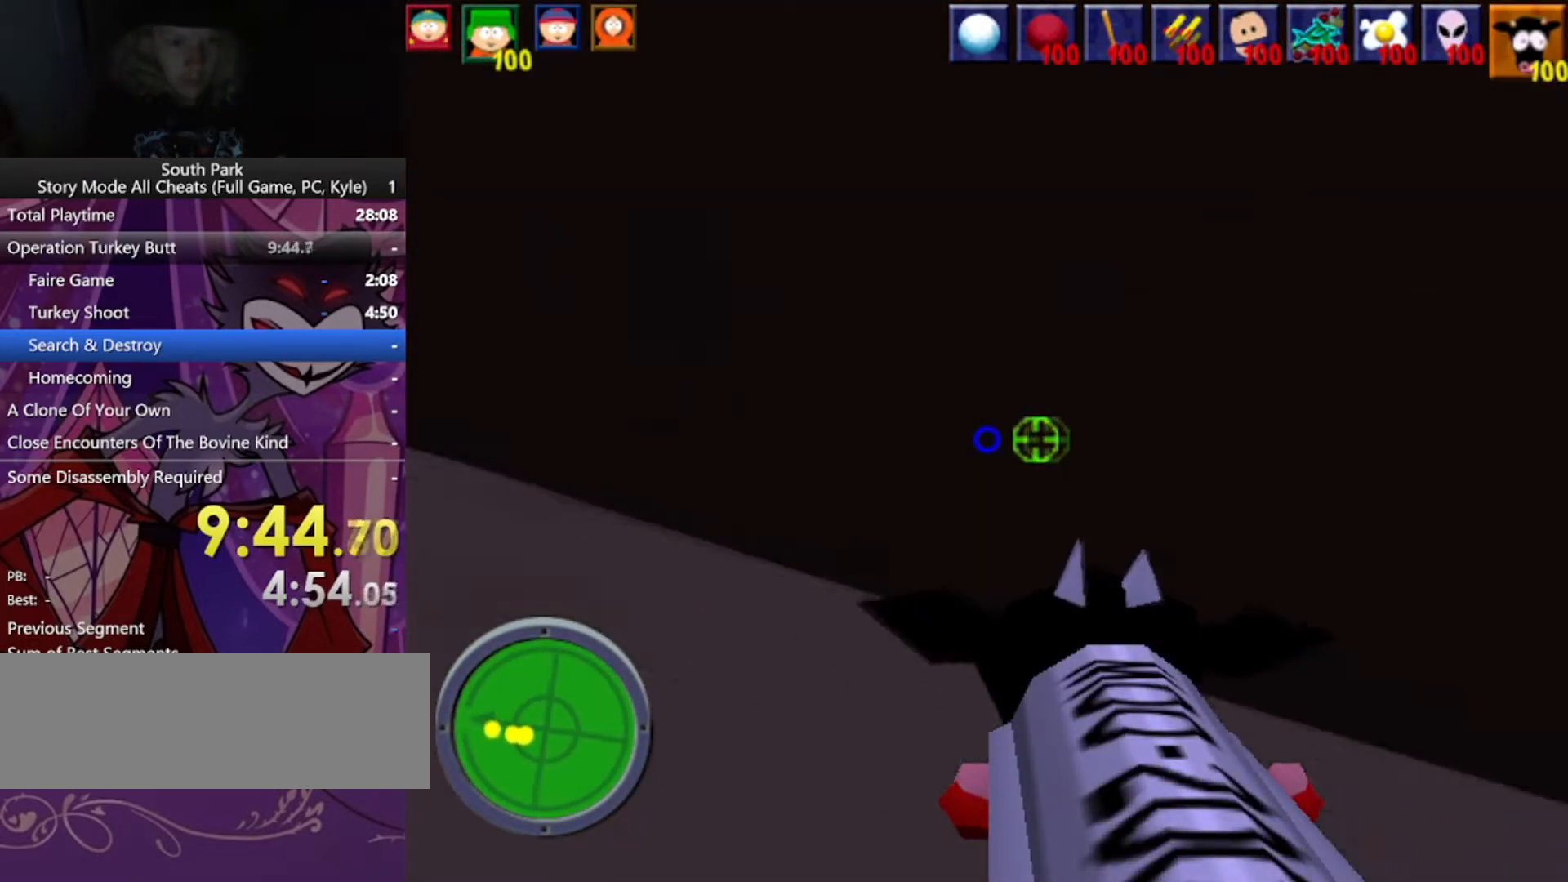
{"keys": ["a", "w"], "mouse": [], "events": []}
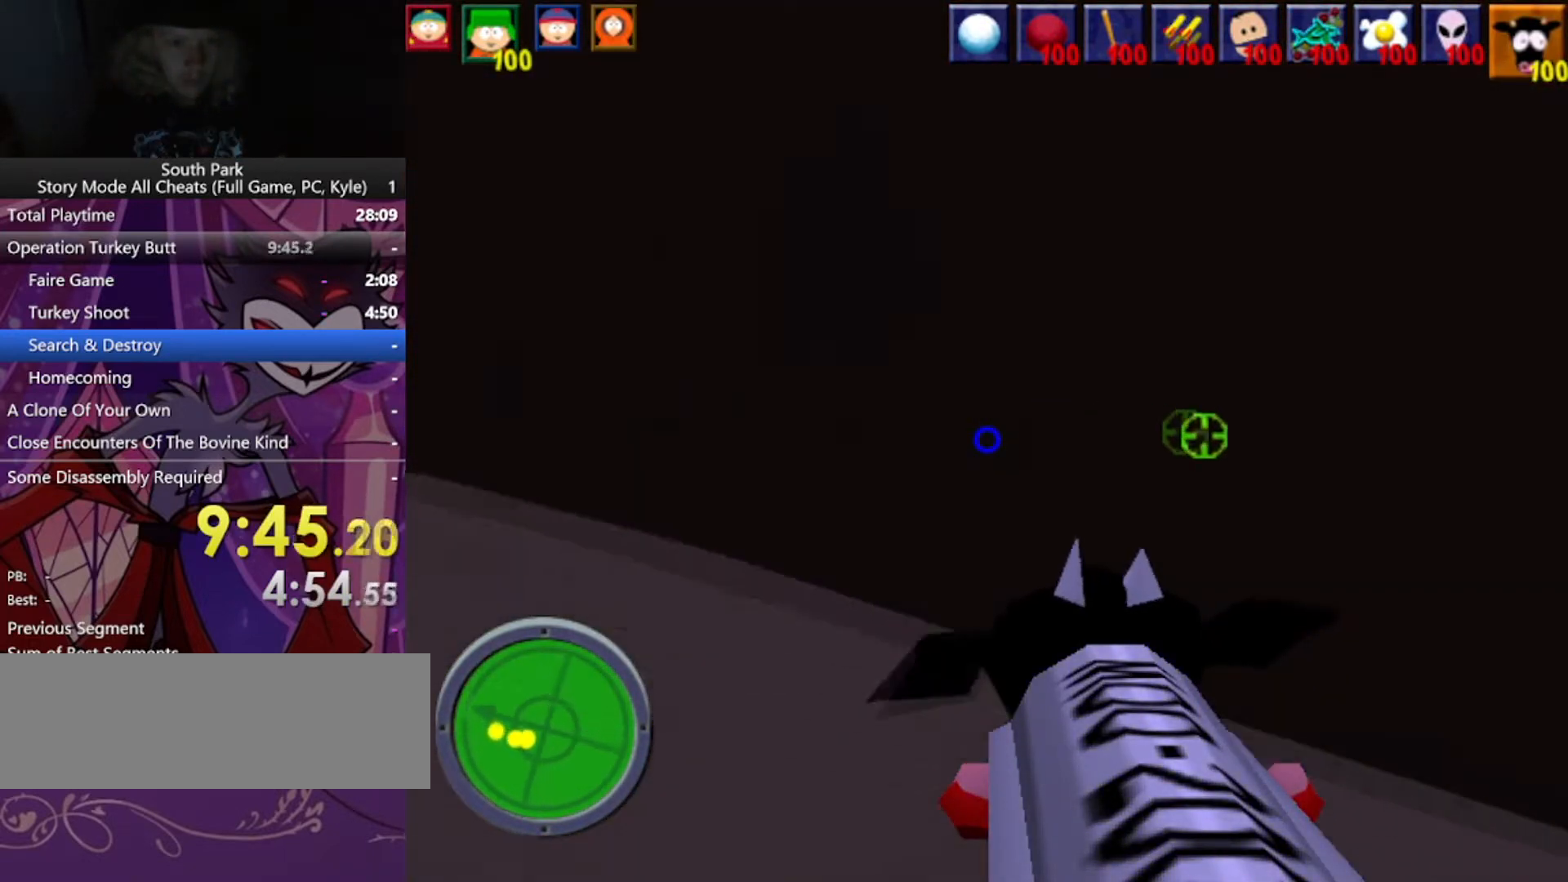
{"keys": ["a", "w"], "mouse": [], "events": []}
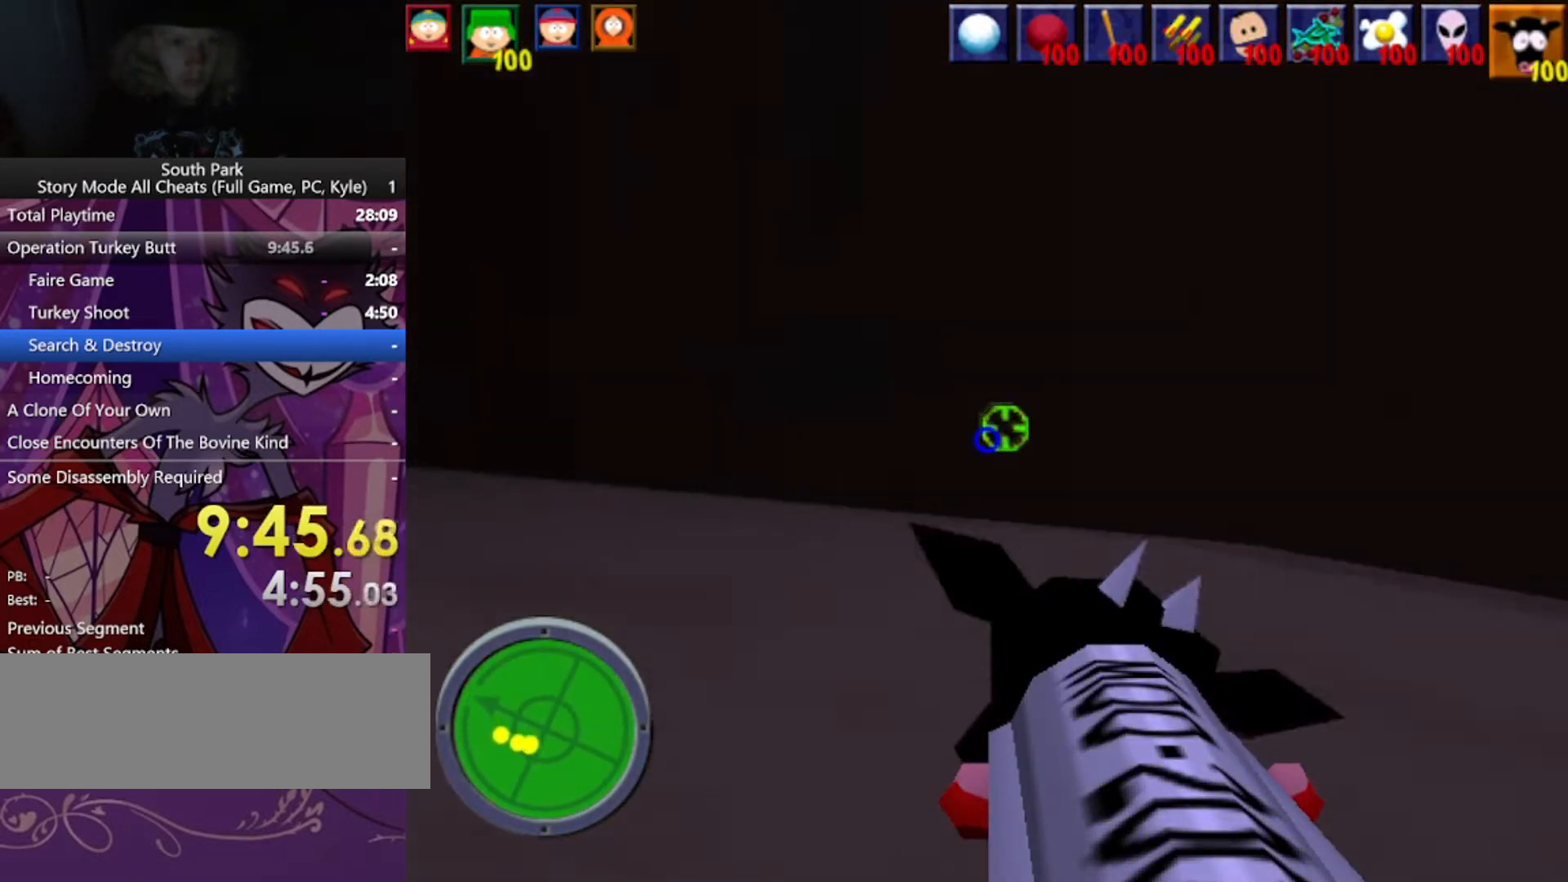
{"keys": ["a", "w"], "mouse": [], "events": []}
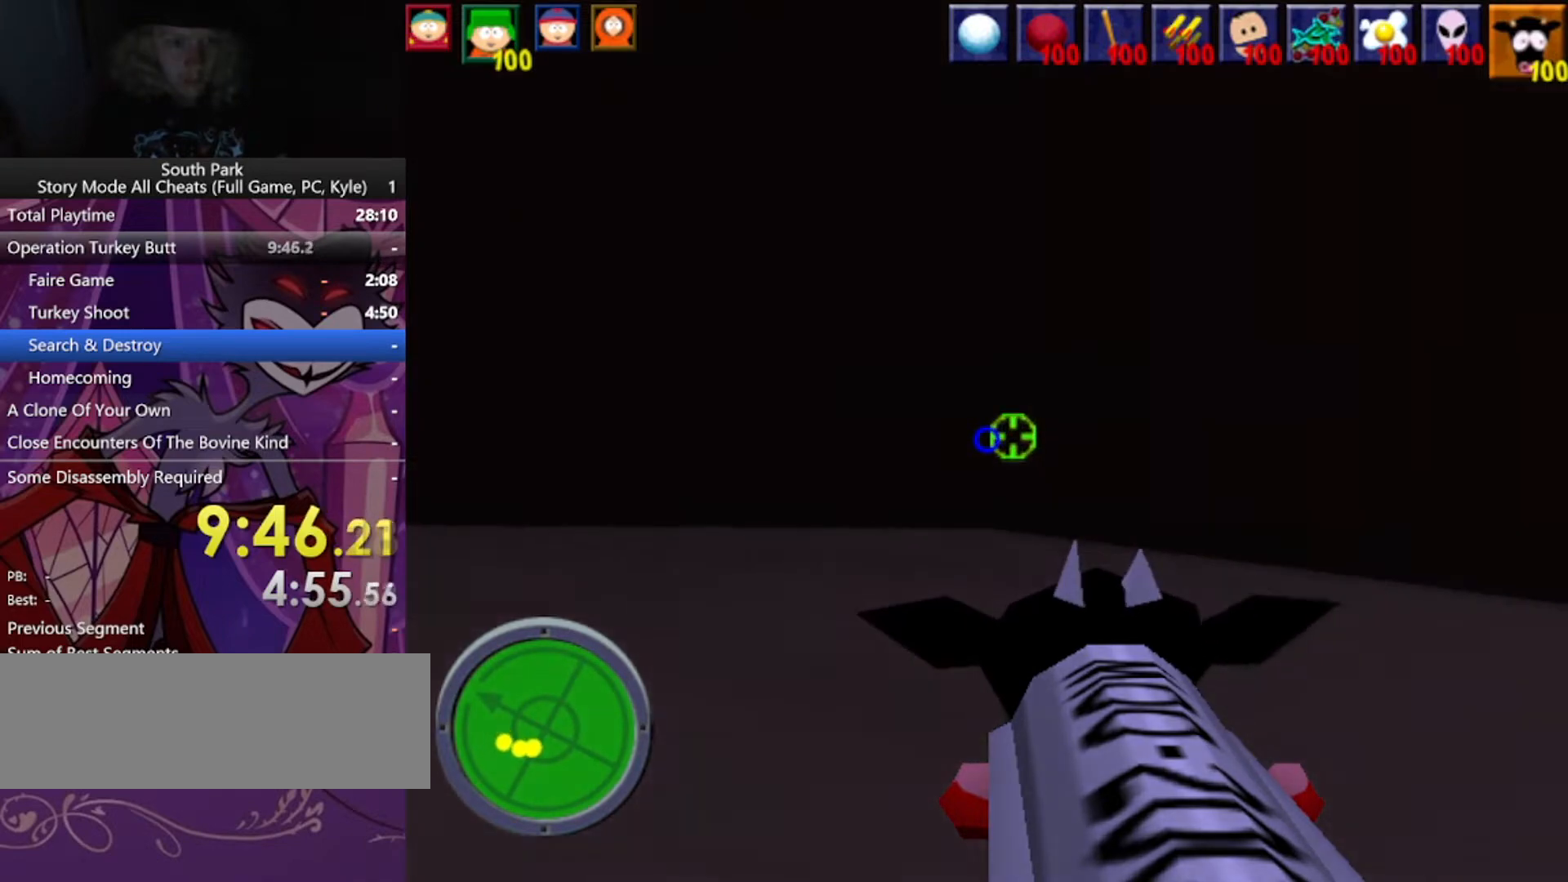
{"keys": ["a", "w"], "mouse": [], "events": []}
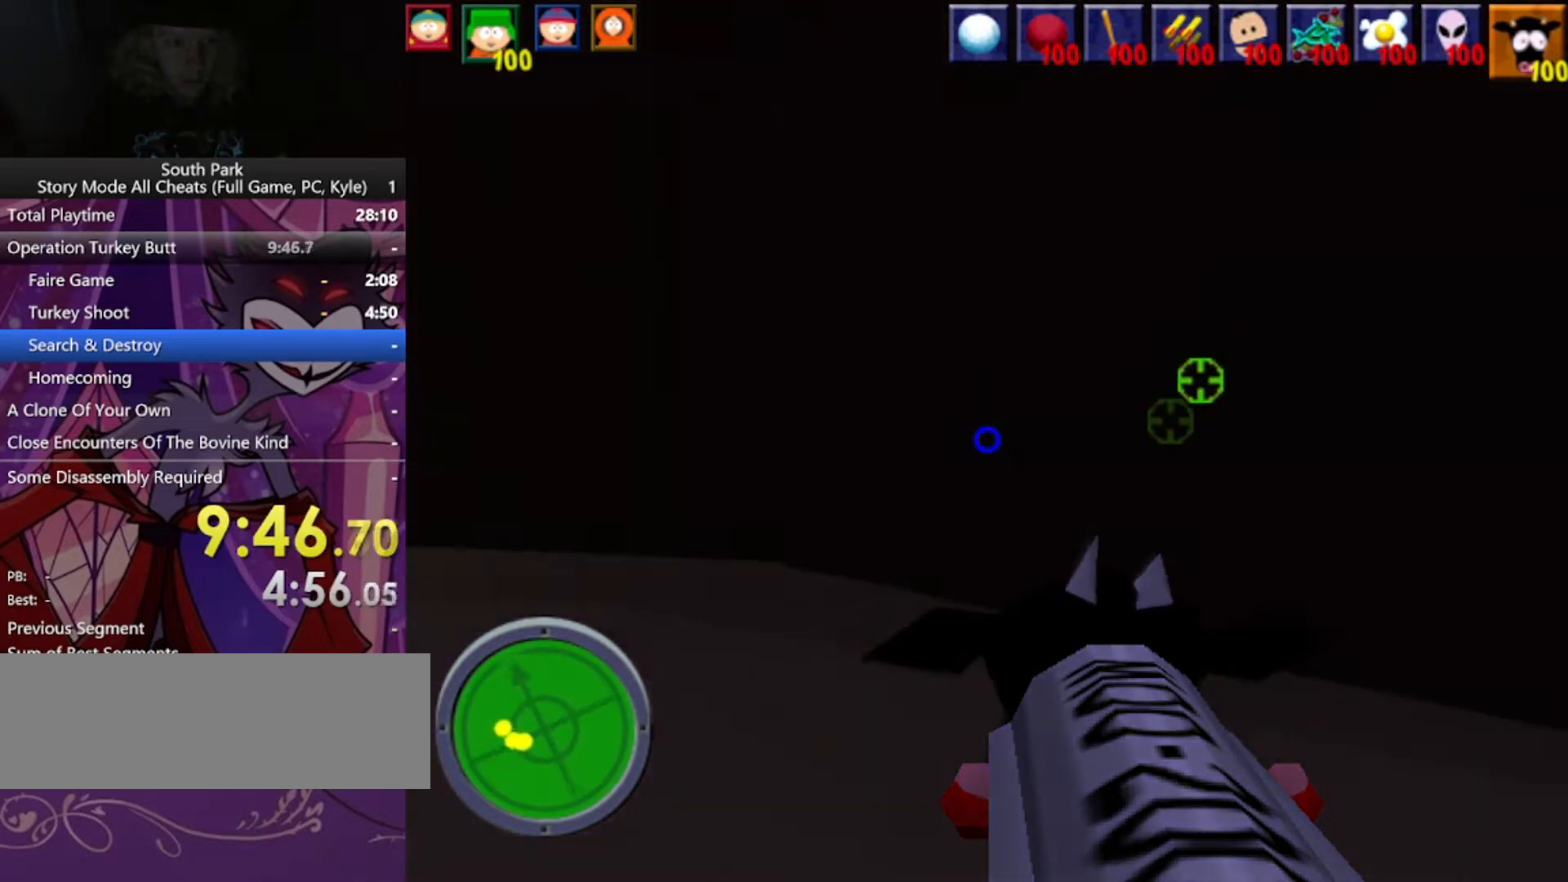
{"keys": ["a", "w"], "mouse": [], "events": []}
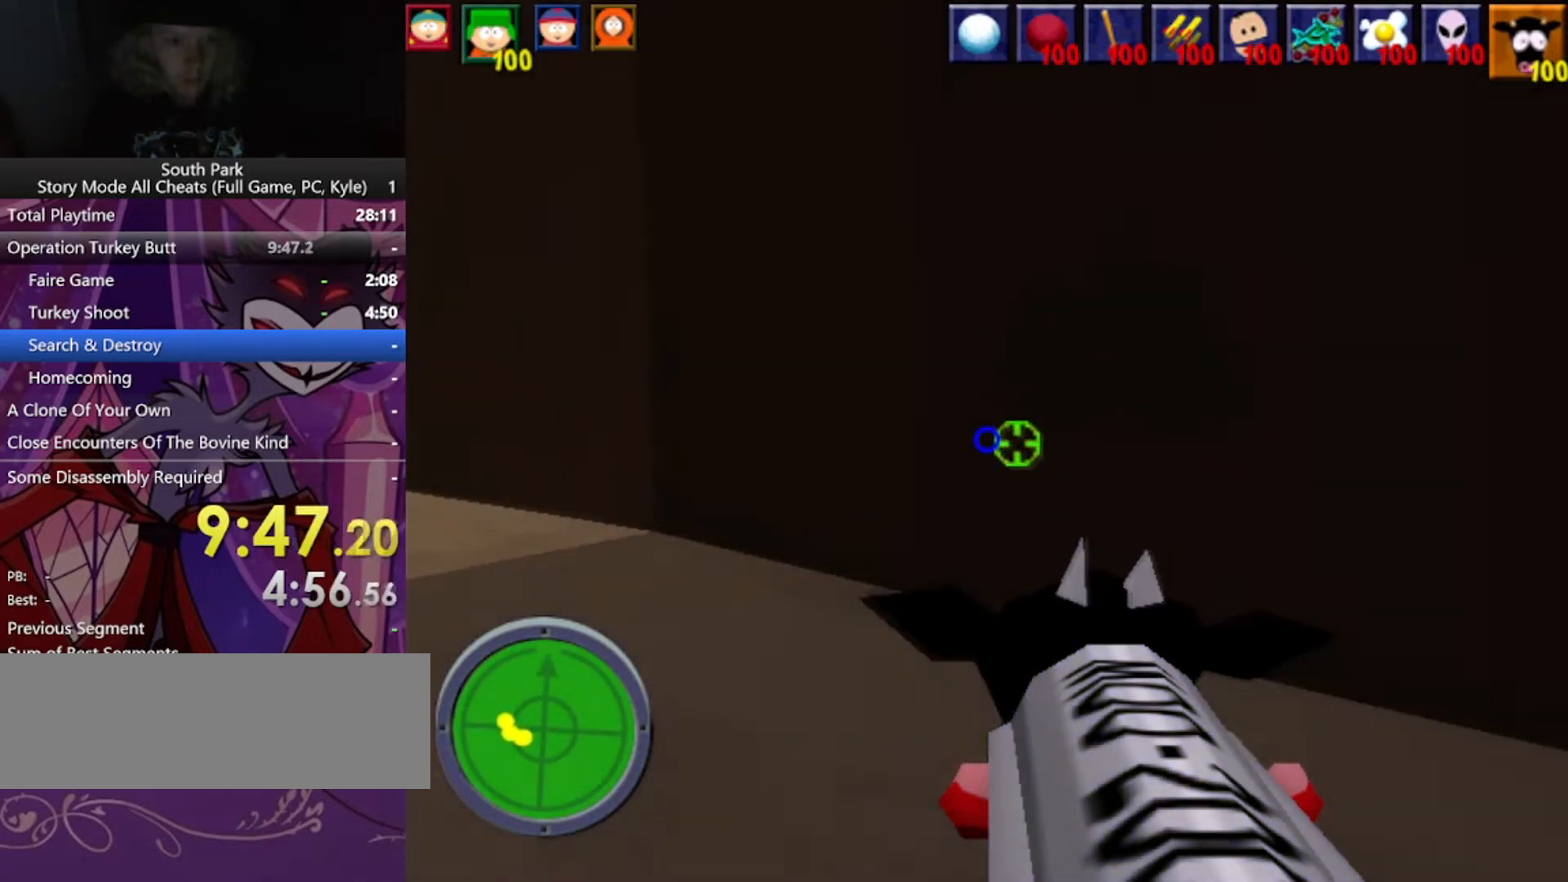
{"keys": ["a", "w"], "mouse": [], "events": []}
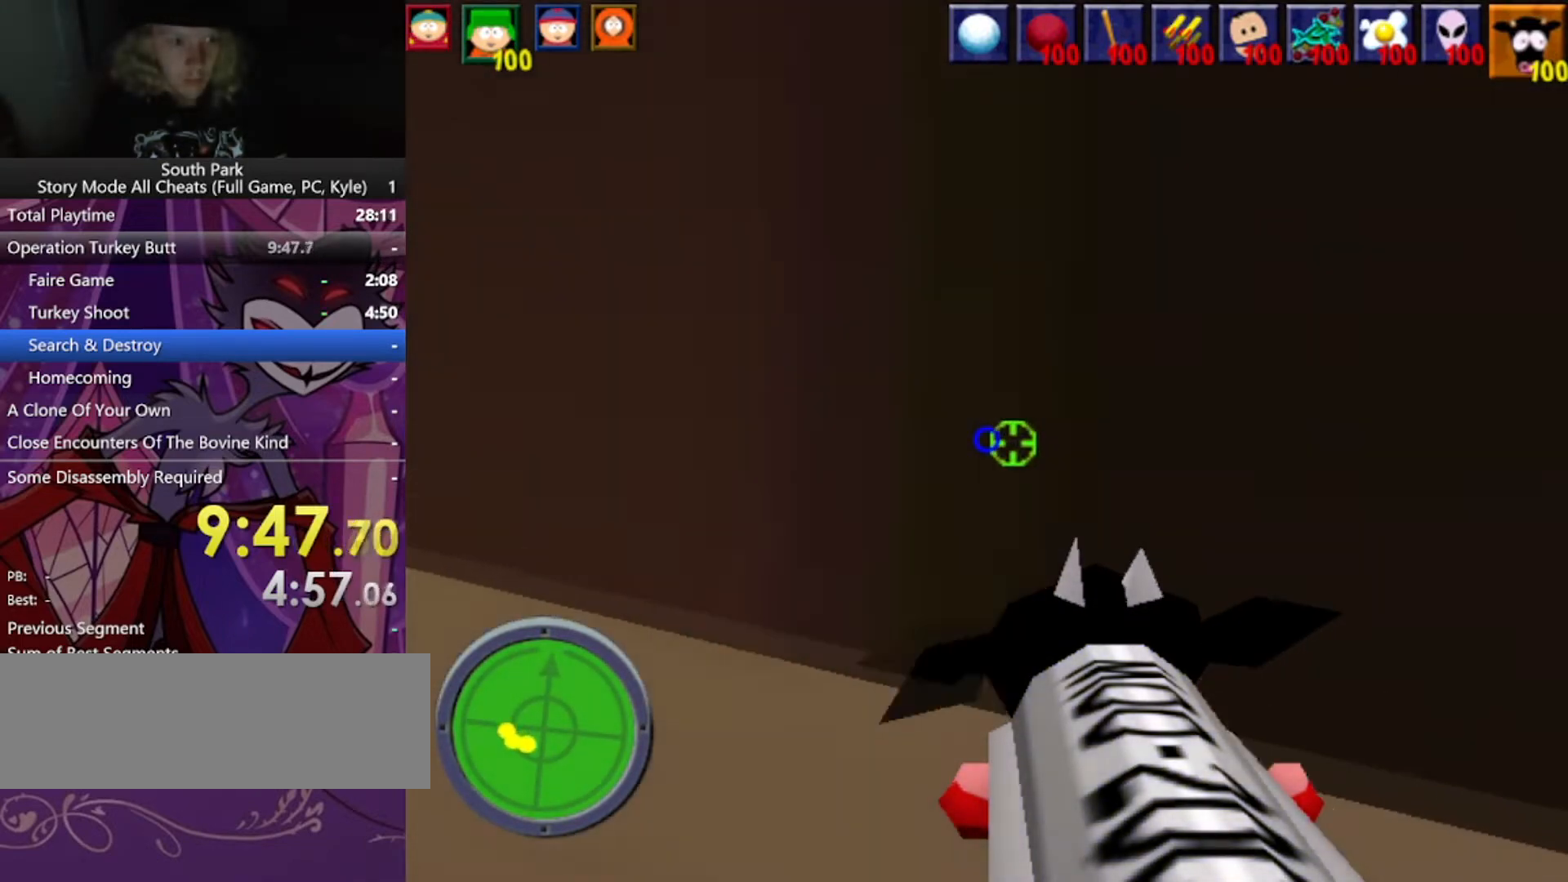
{"keys": ["a", "w"], "mouse": [], "events": []}
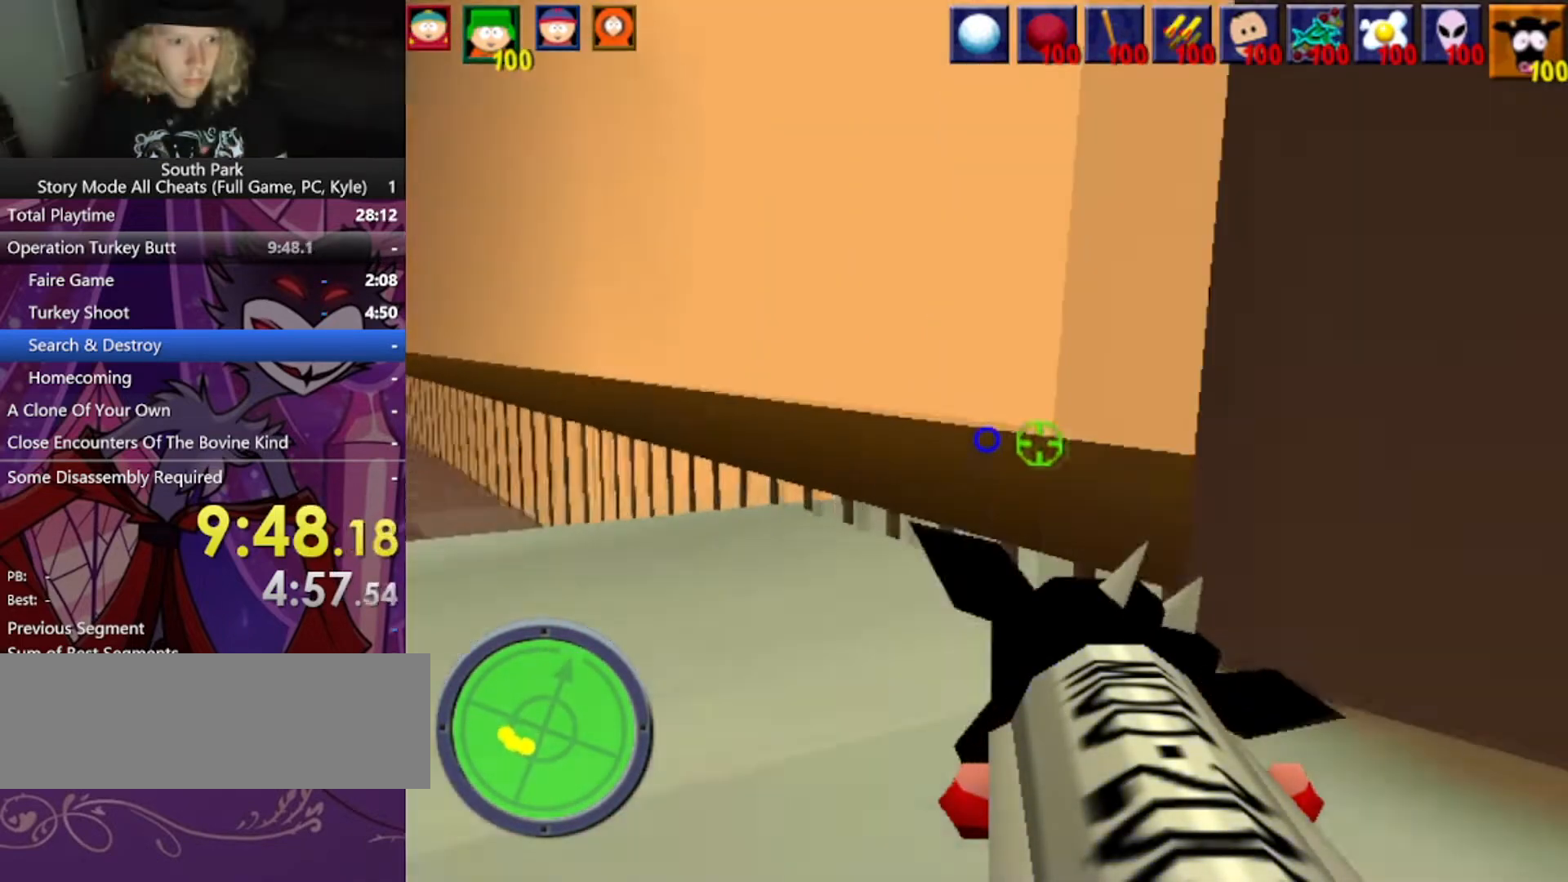
{"keys": ["a", "w"], "mouse": [], "events": []}
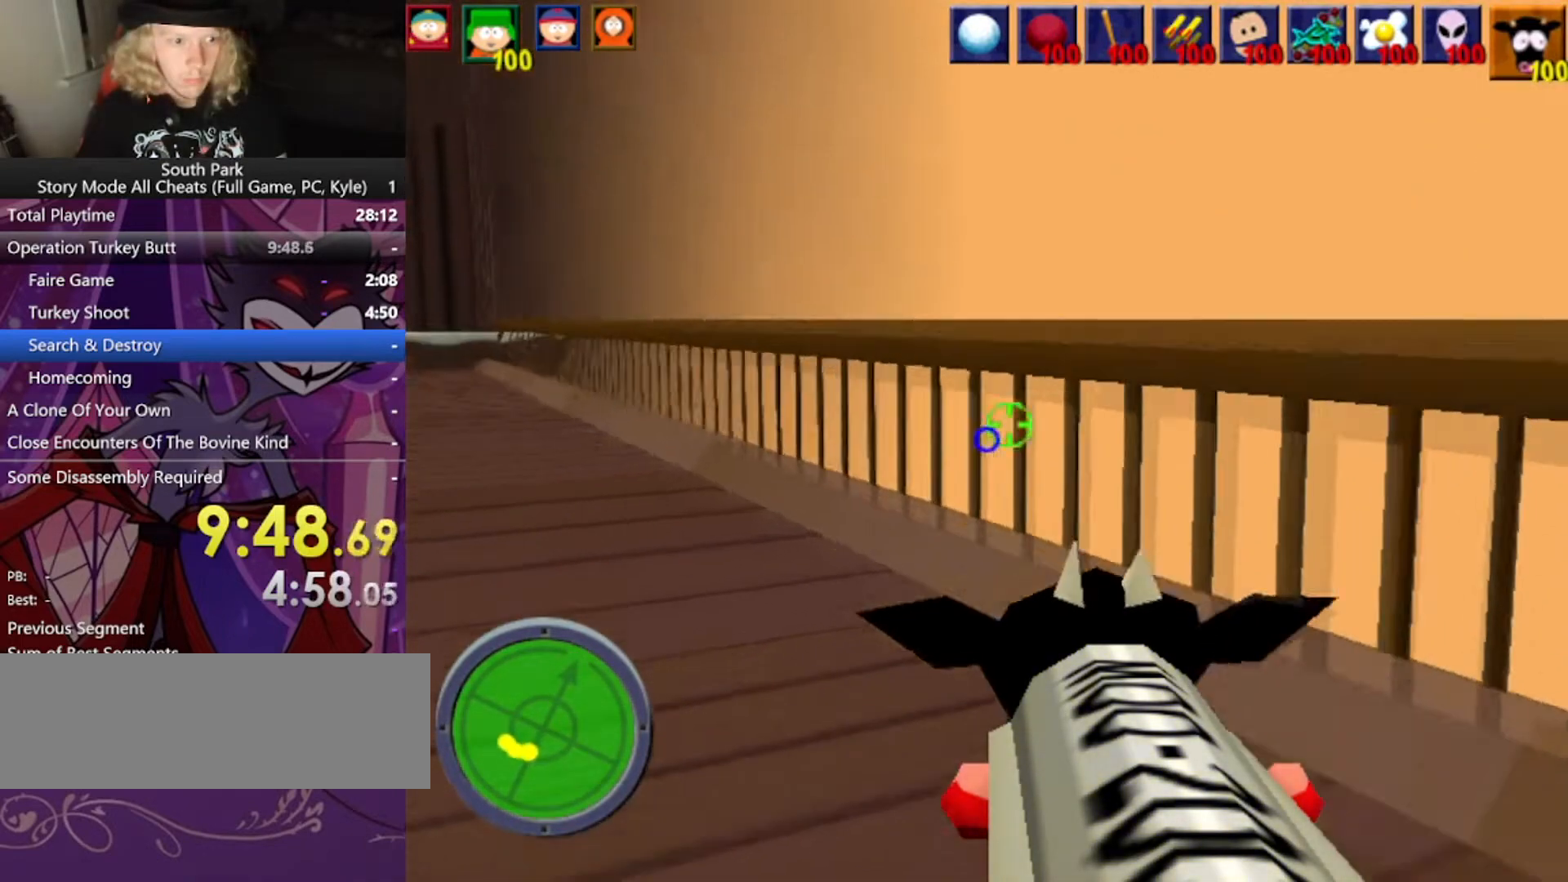
{"keys": ["a", "w"], "mouse": [], "events": []}
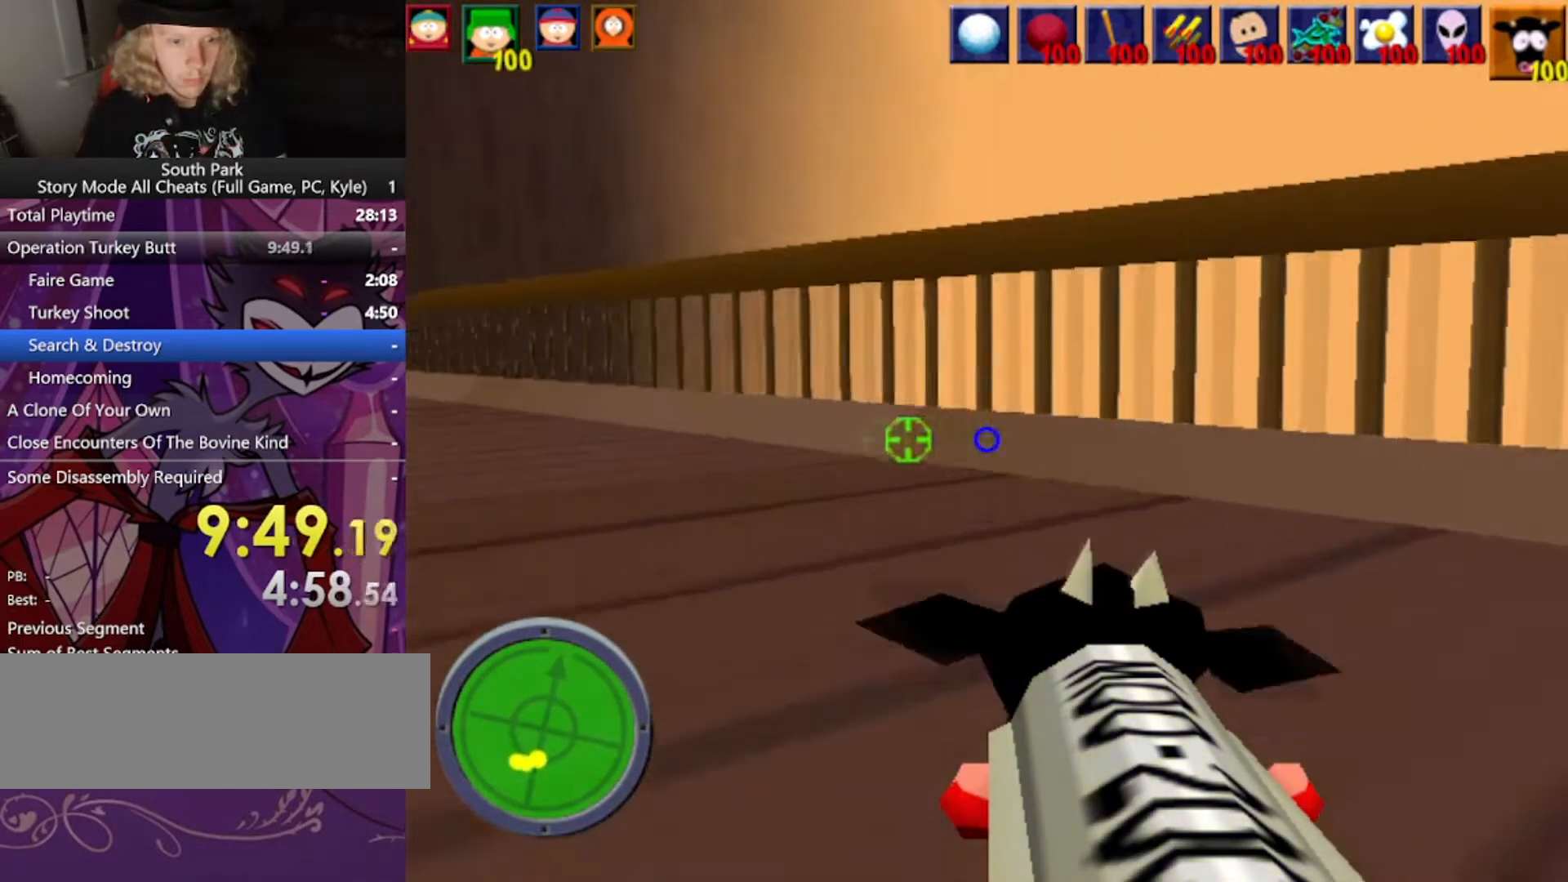
{"keys": ["a", "w"], "mouse": [], "events": []}
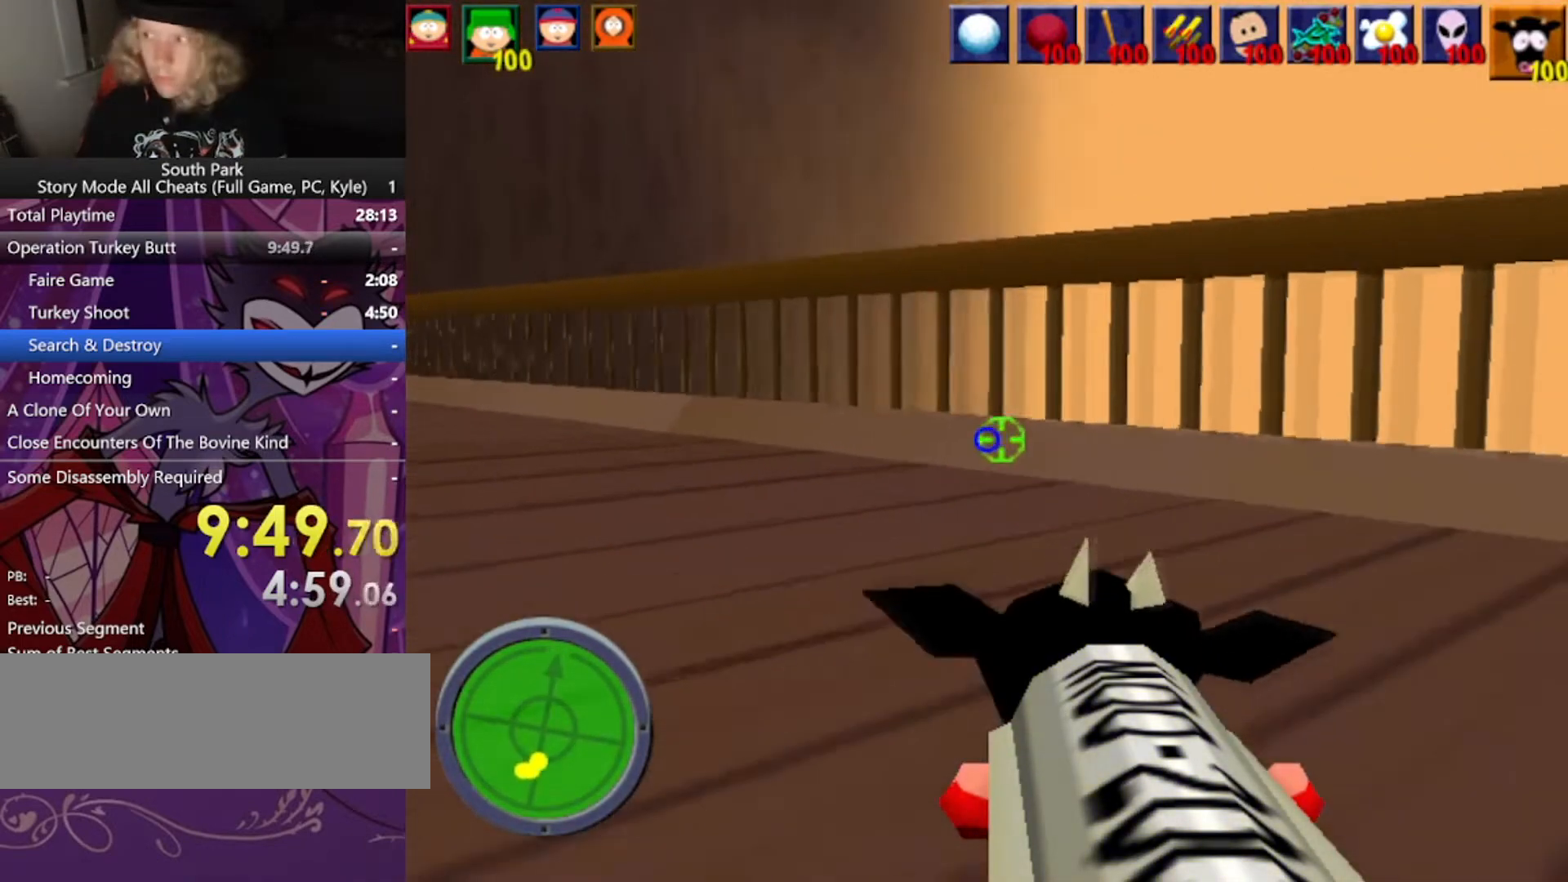
{"keys": ["a", "w"], "mouse": [], "events": []}
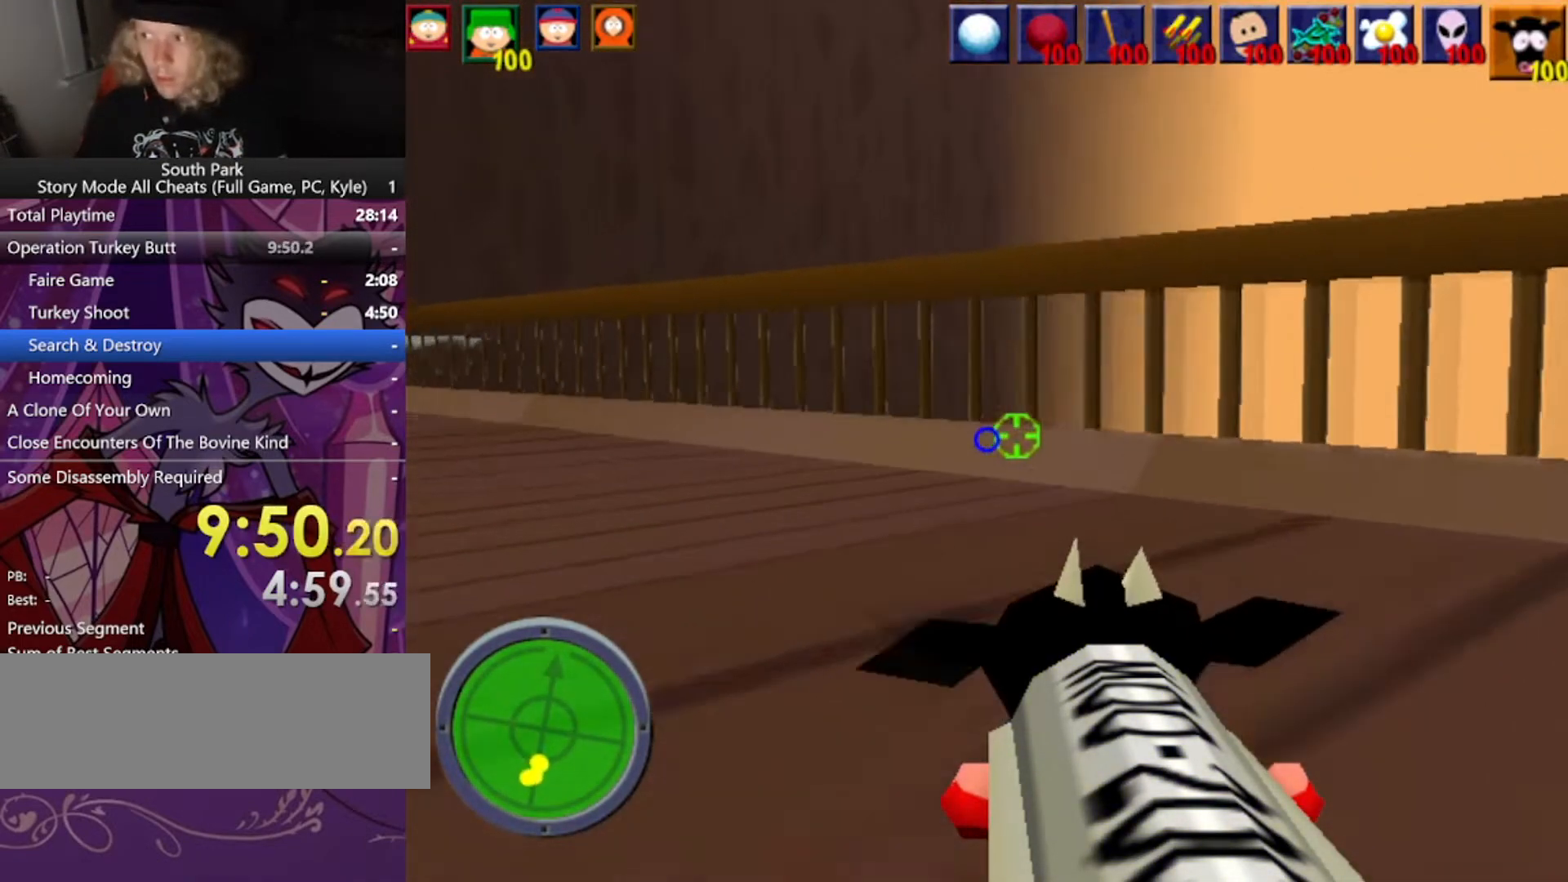
{"keys": ["a", "w"], "mouse": [], "events": []}
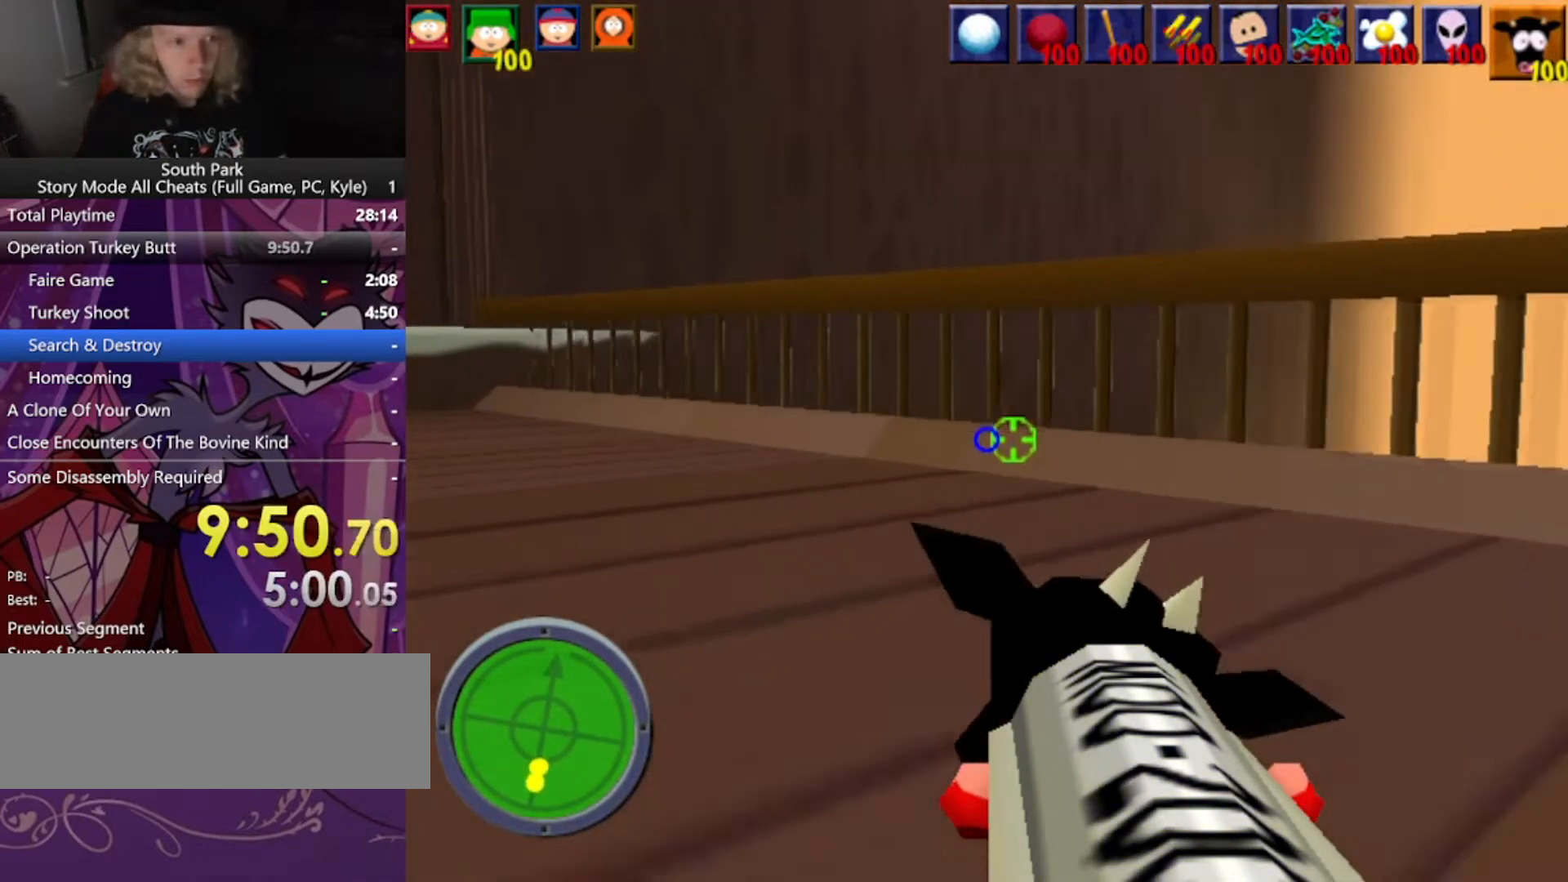
{"keys": ["a", "w"], "mouse": [], "events": []}
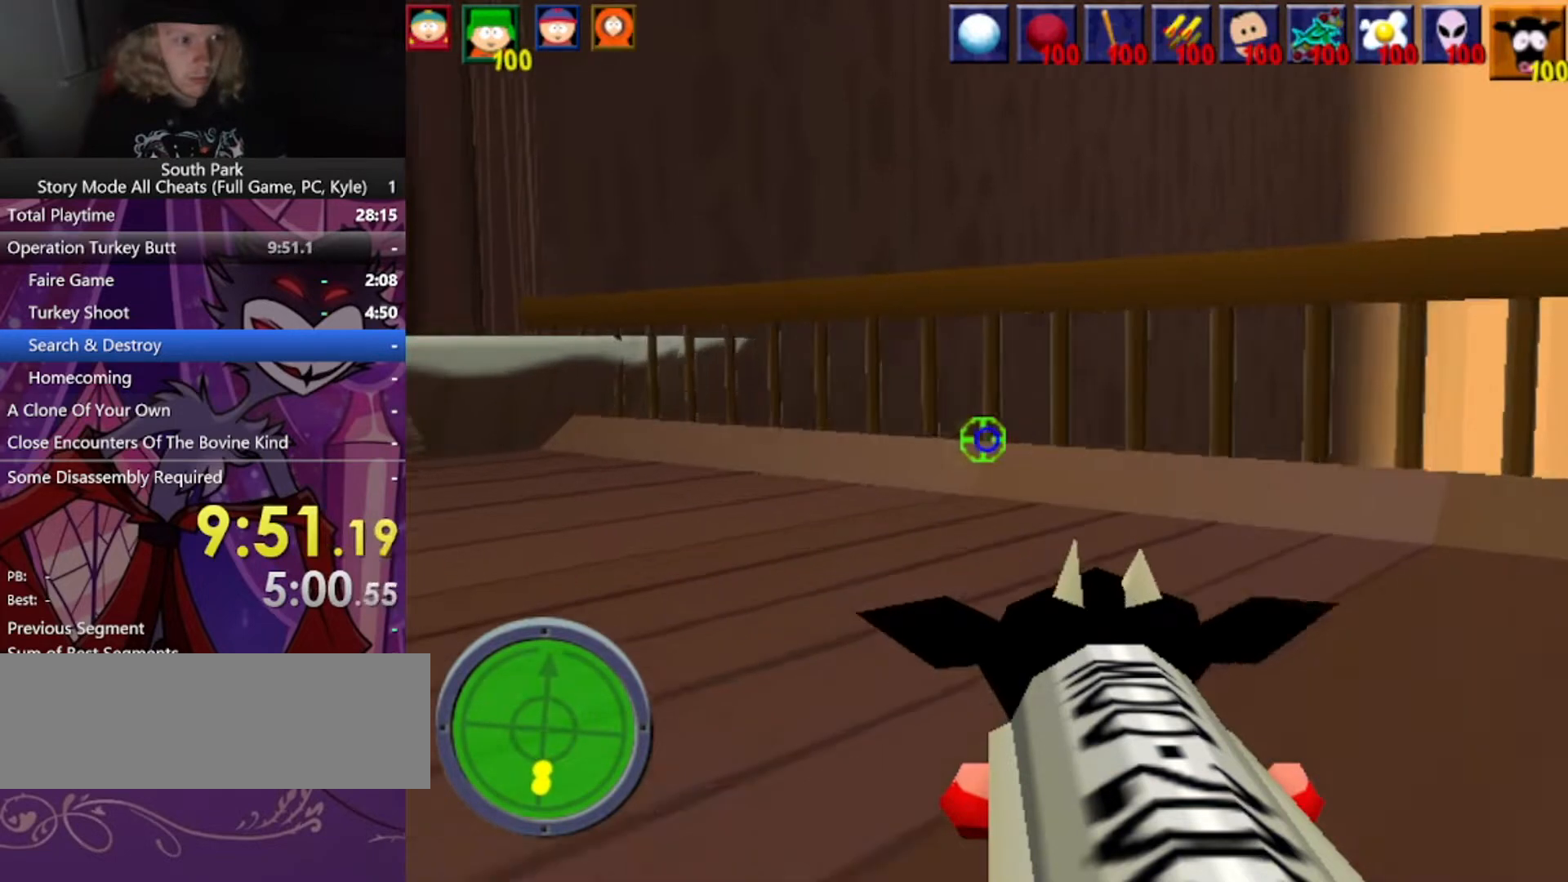
{"keys": ["a", "w"], "mouse": [], "events": []}
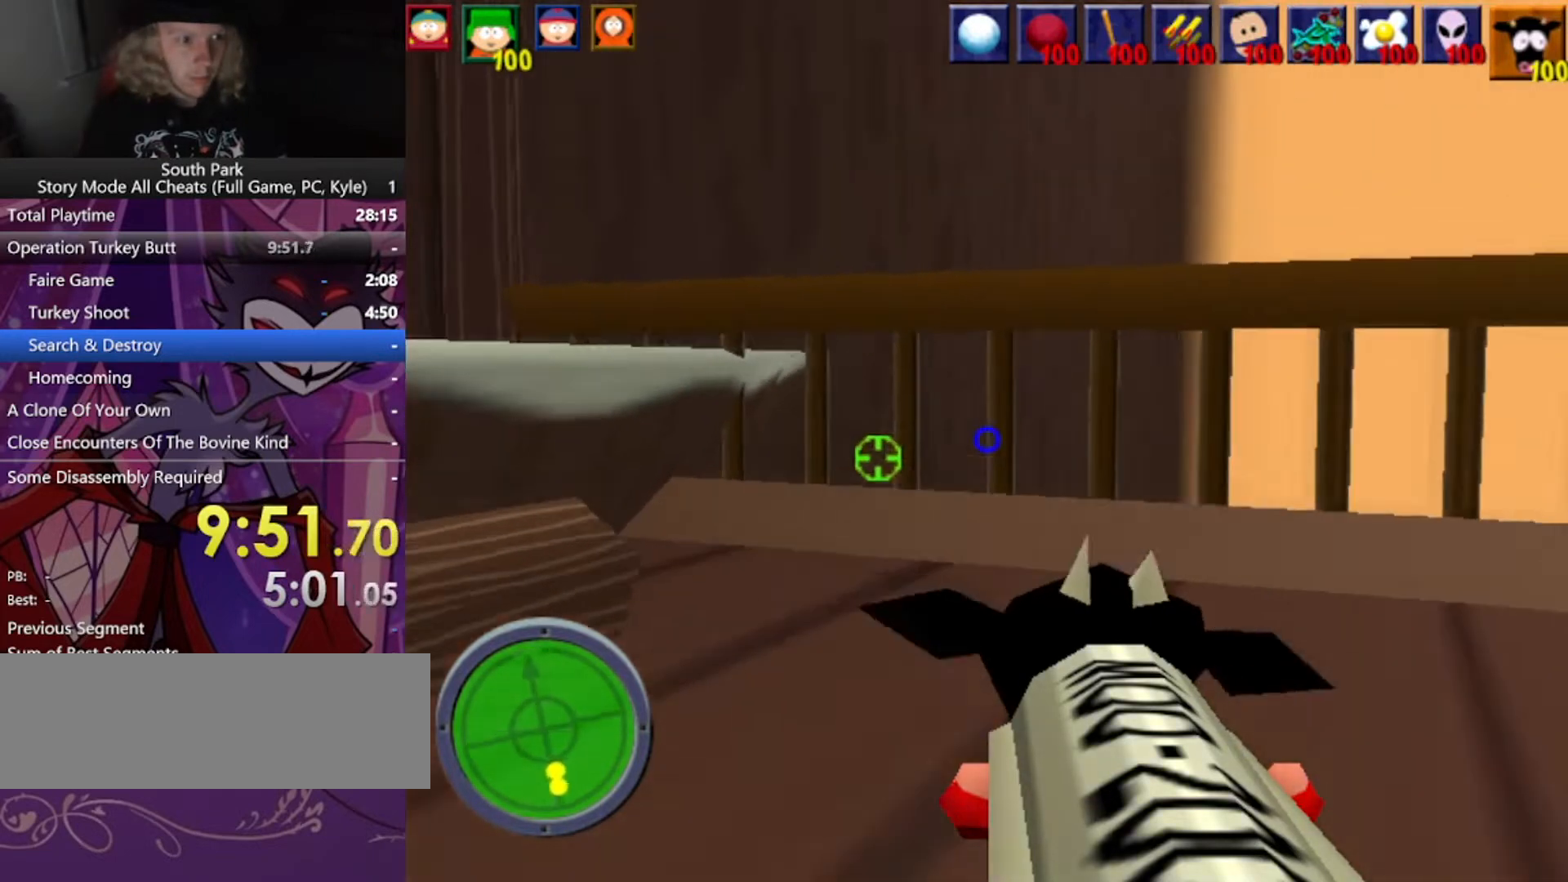
{"keys": ["a", "w"], "mouse": [], "events": [[100, "space", "down"], [267, "space", "up"]]}
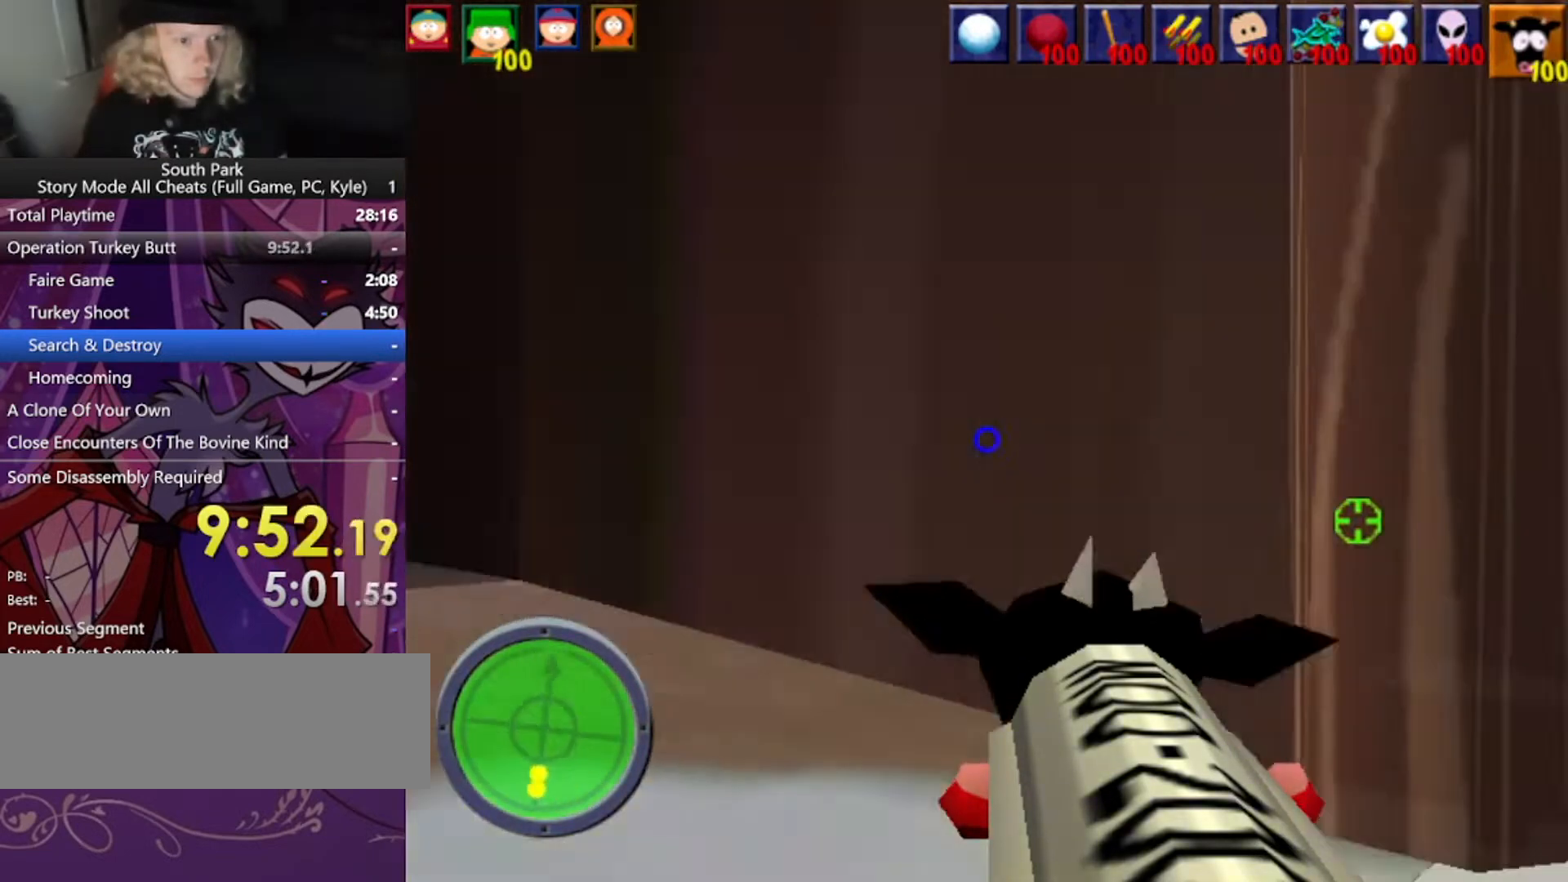
{"keys": ["d", "w"], "mouse": [], "events": [[66, "a", "up"], [100, "d", "down"]]}
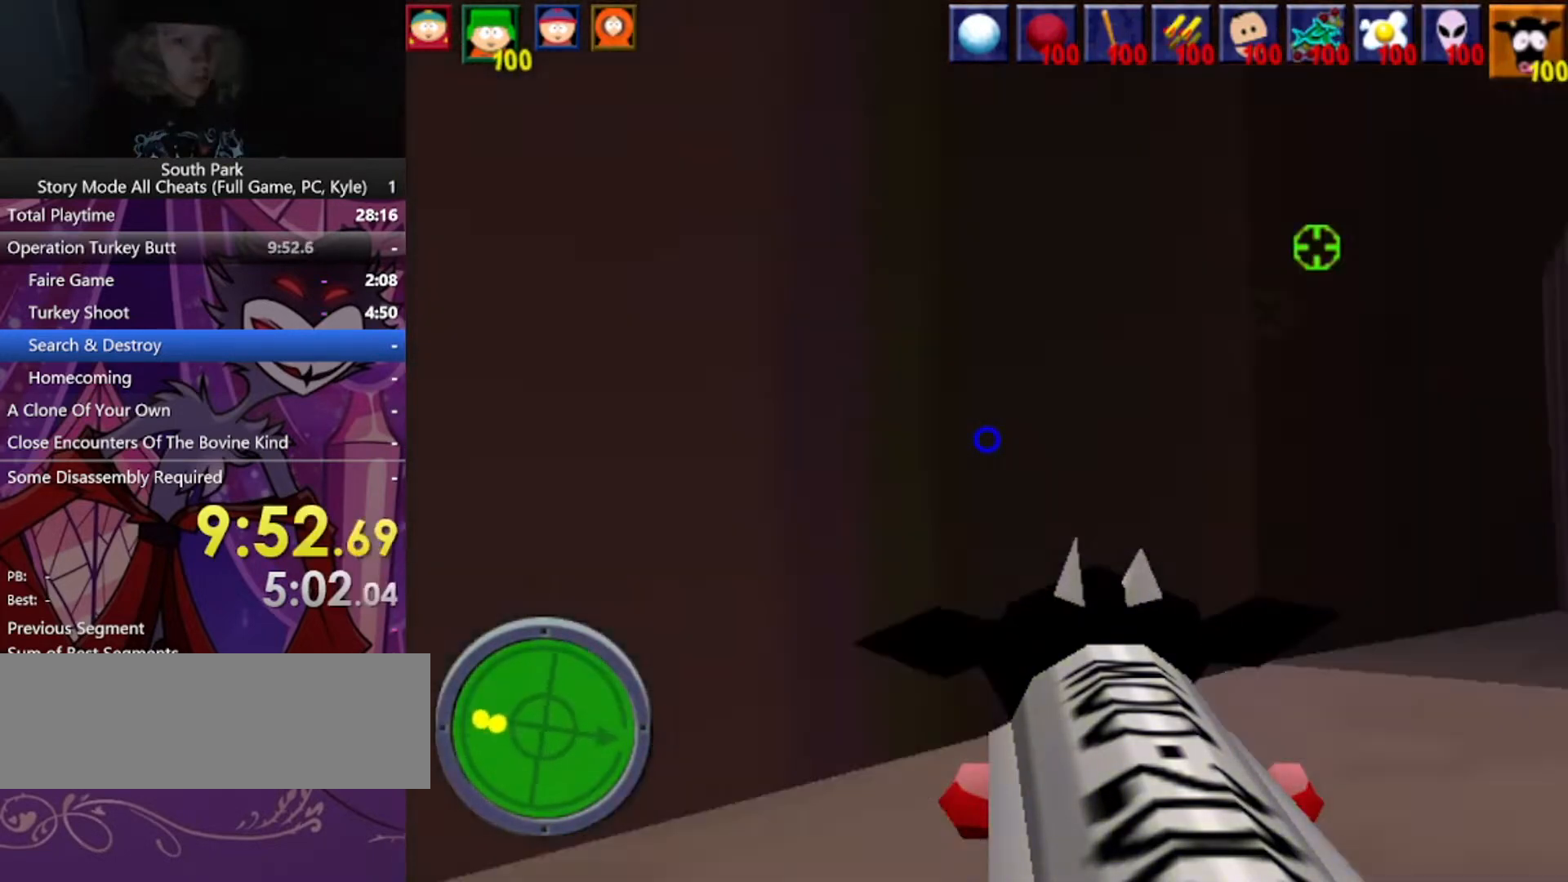
{"keys": ["d", "w"], "mouse": [], "events": []}
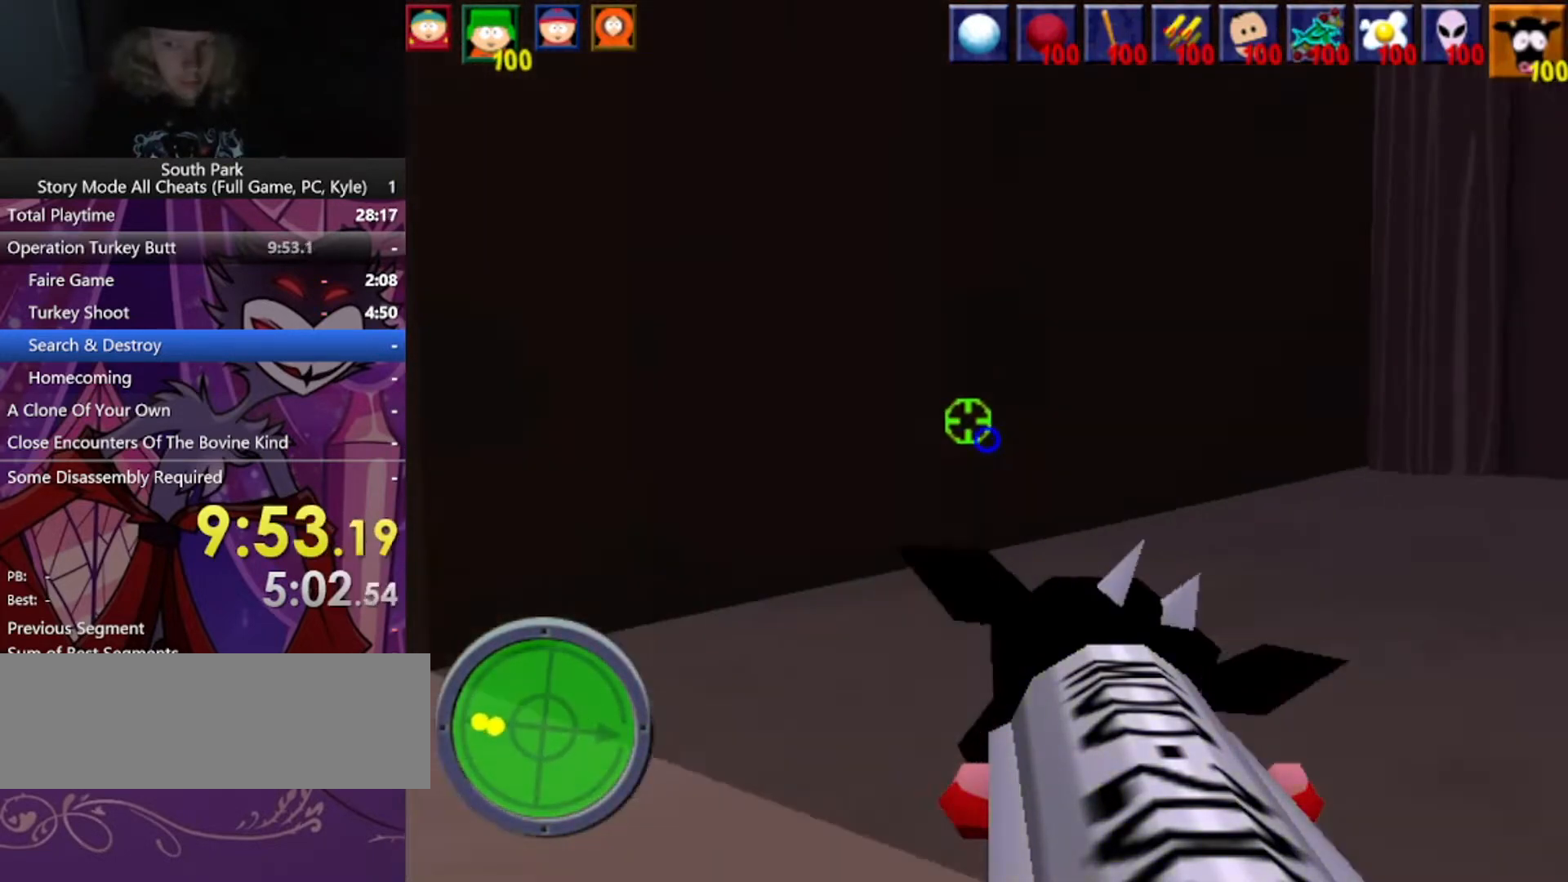
{"keys": ["d", "w"], "mouse": [], "events": []}
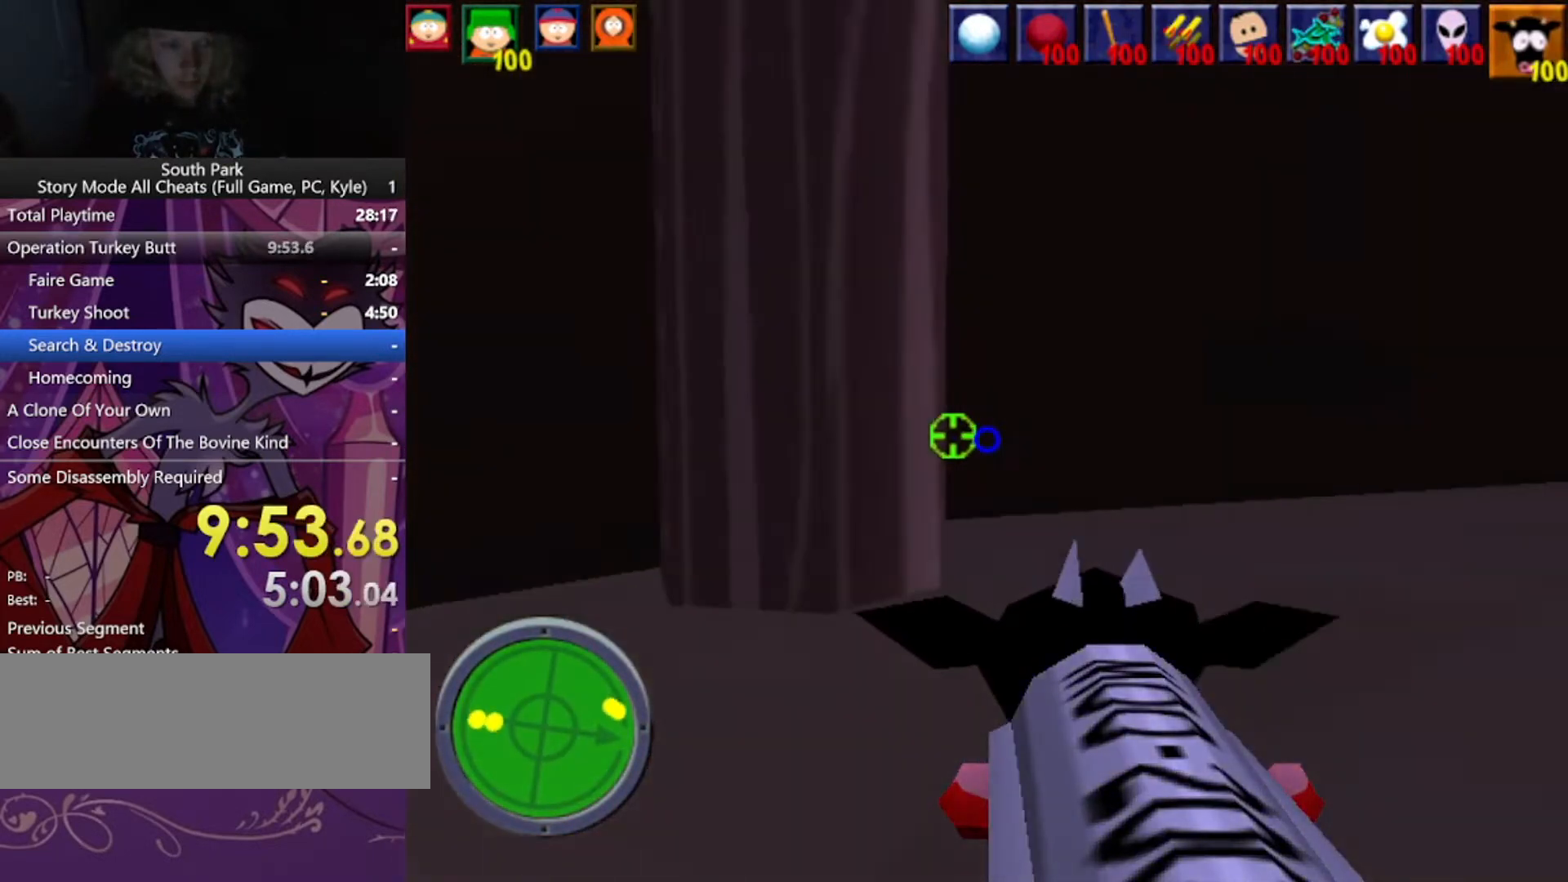
{"keys": ["a", "w"], "mouse": [], "events": [[334, "a", "down"], [334, "d", "up"]]}
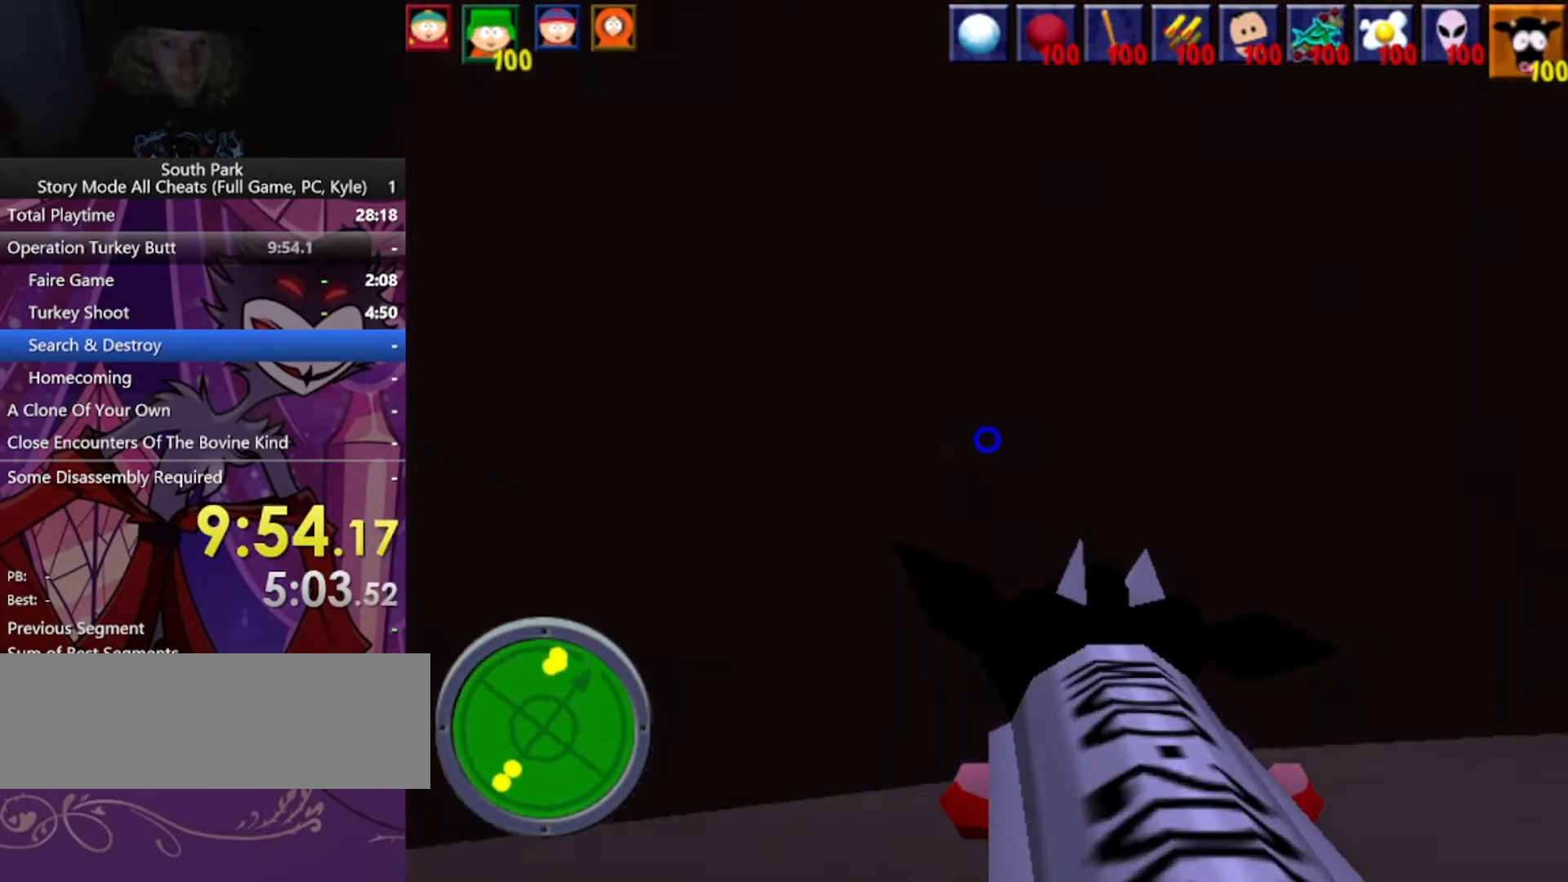
{"keys": ["a", "w"], "mouse": [], "events": []}
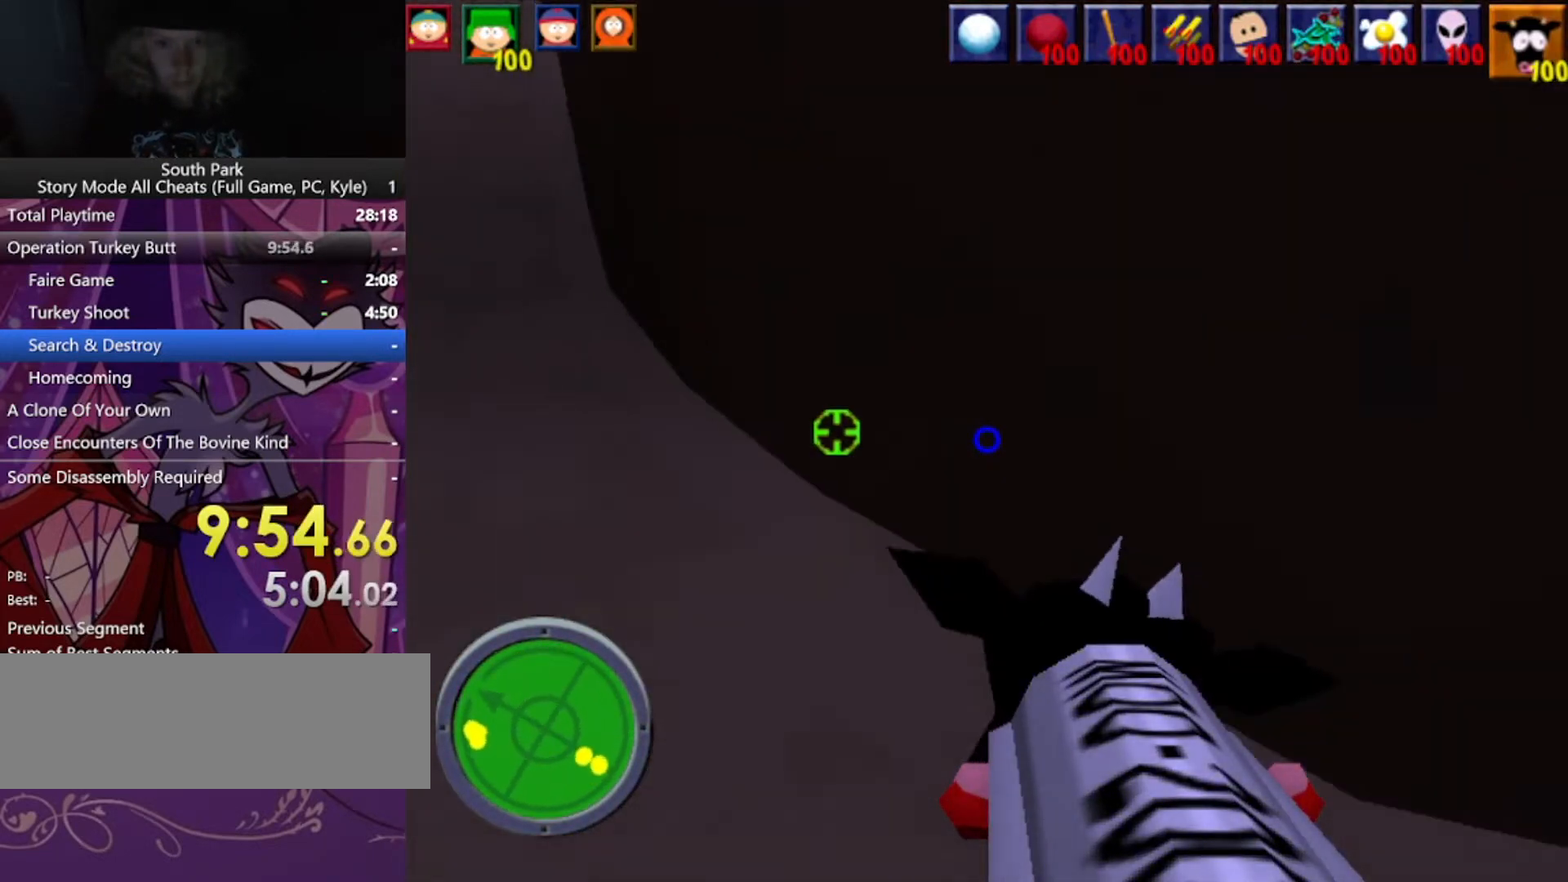
{"keys": ["a", "w"], "mouse": [], "events": []}
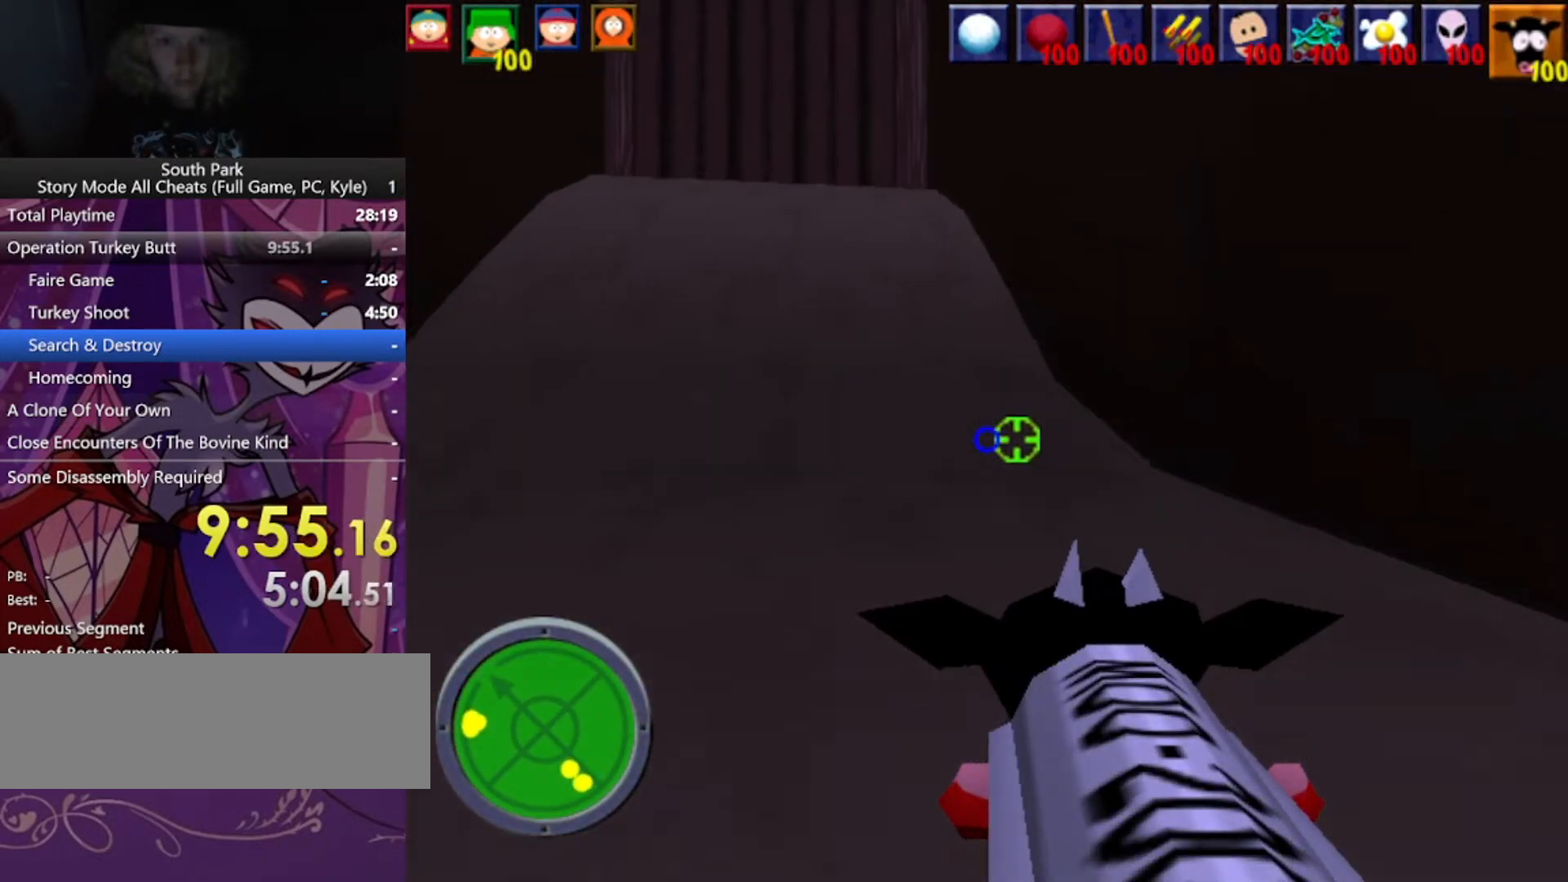
{"keys": ["d", "w"], "mouse": [], "events": [[34, "a", "up"], [134, "d", "down"]]}
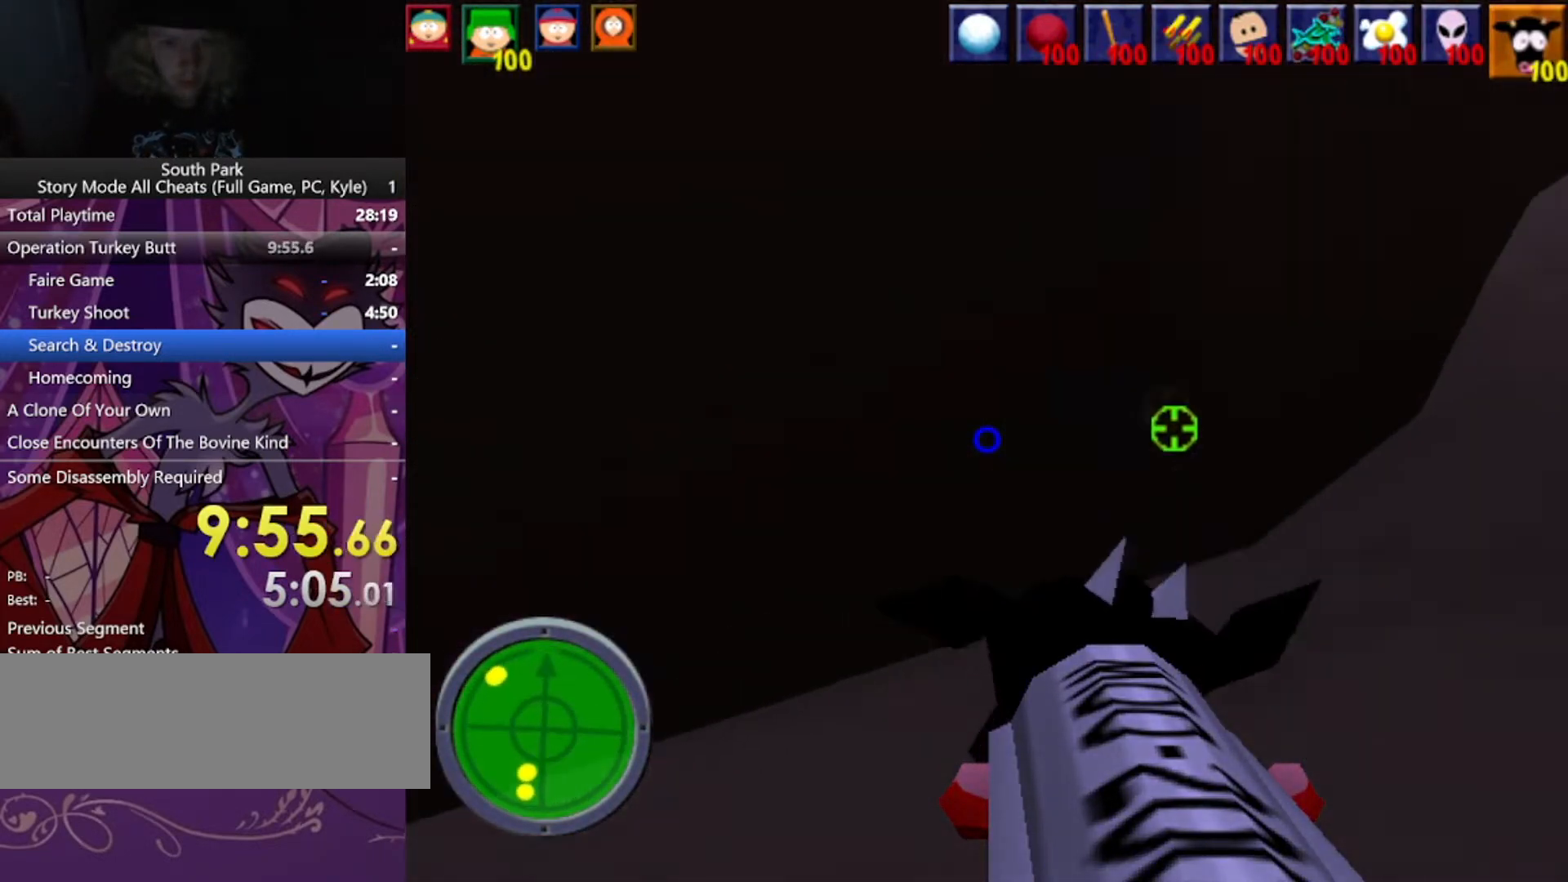
{"keys": ["d", "w"], "mouse": [], "events": []}